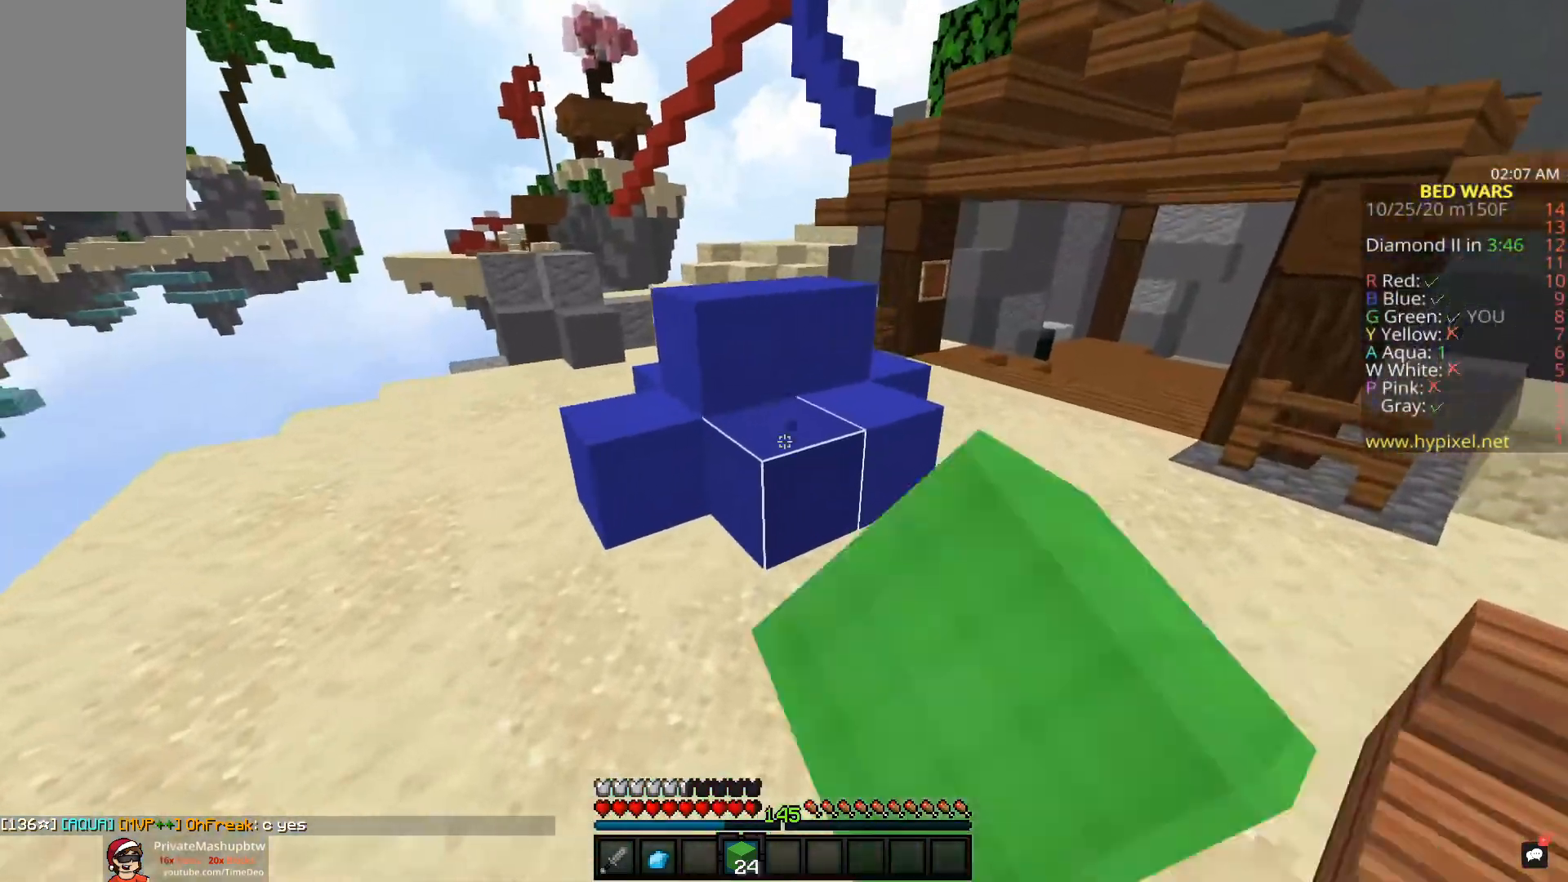
Gameplay with keyboard and mouse; each line is a JSON object with the keys and mouse buttons held at the frame after it. "events" lists presses ("down") and releases ("up") of "a", "d", "s", "space", "w", "mouse_left" and "mouse_right" between this image and that frame as [ms after this image, input, new state], when the widget could be followed in between. "mouse_left", "mouse_right" = the "left", "right" buttons of the "mouse" list. No other keys are recorded. Fast repeated clicks can show as one long hold. Mouse movement is not recorded.
{"keys": [], "mouse": ["left"], "events": [[67, "w", "up"], [83, "d", "up"]]}
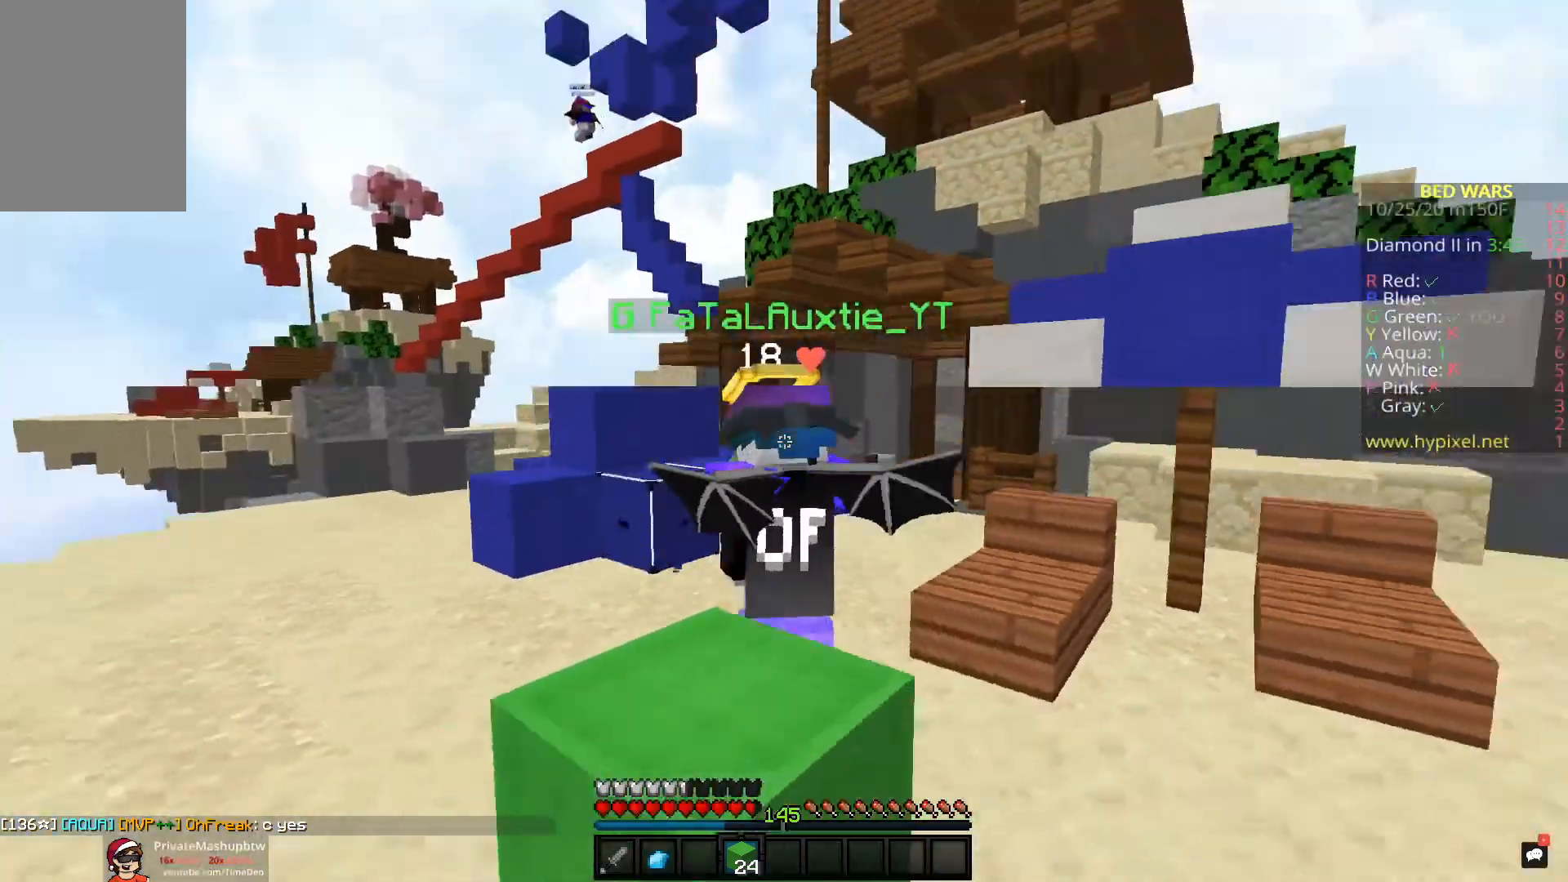
{"keys": [], "mouse": ["left"], "events": []}
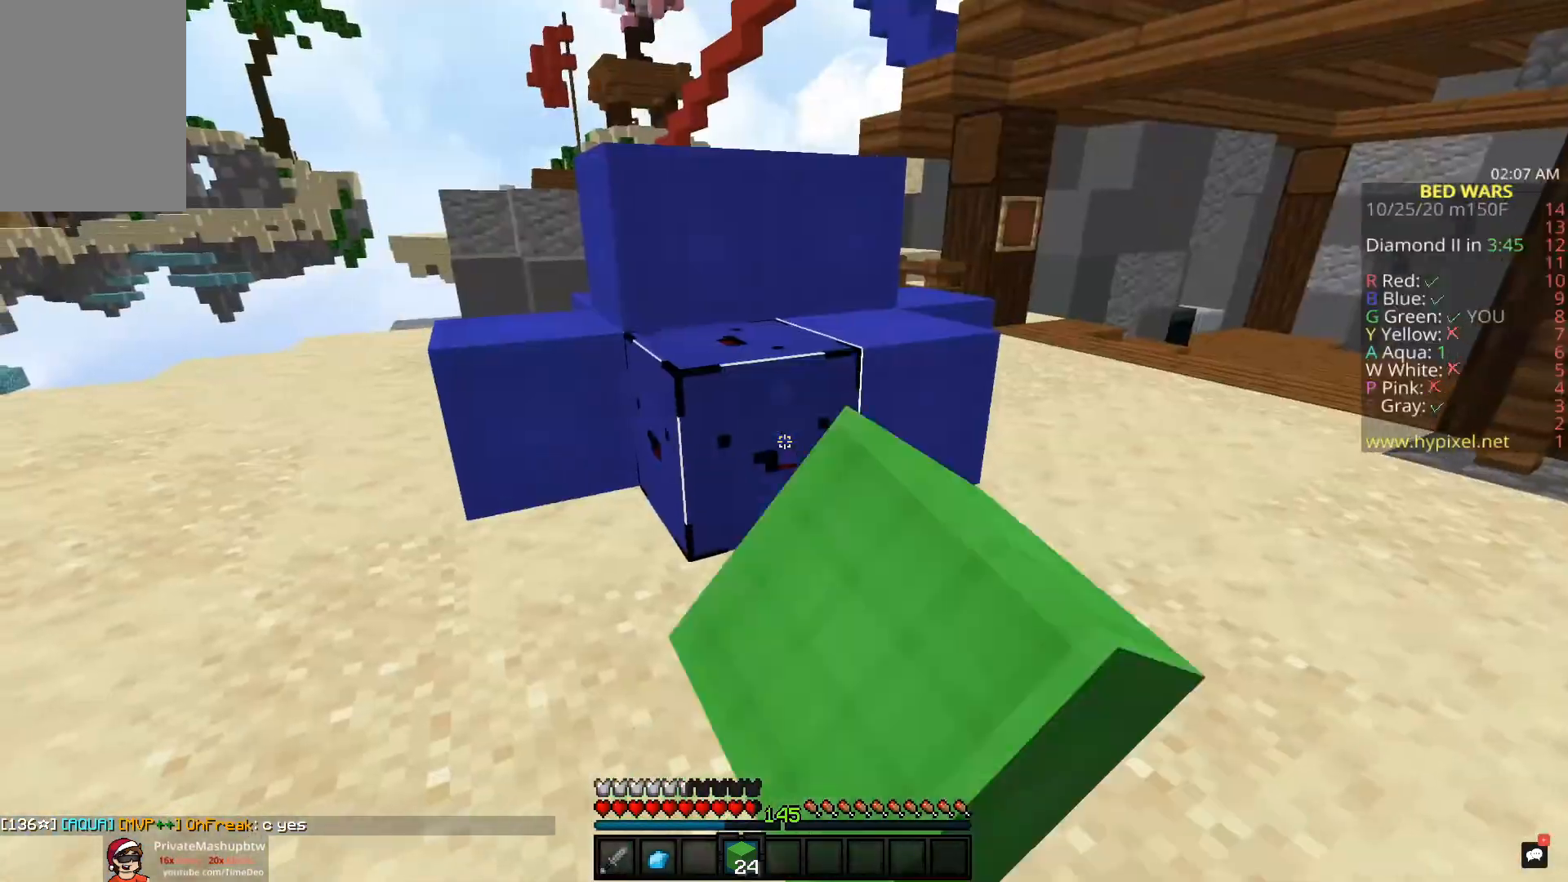
{"keys": [], "mouse": ["left"], "events": [[233, "d", "down"], [300, "w", "down"], [433, "w", "up"], [450, "d", "up"]]}
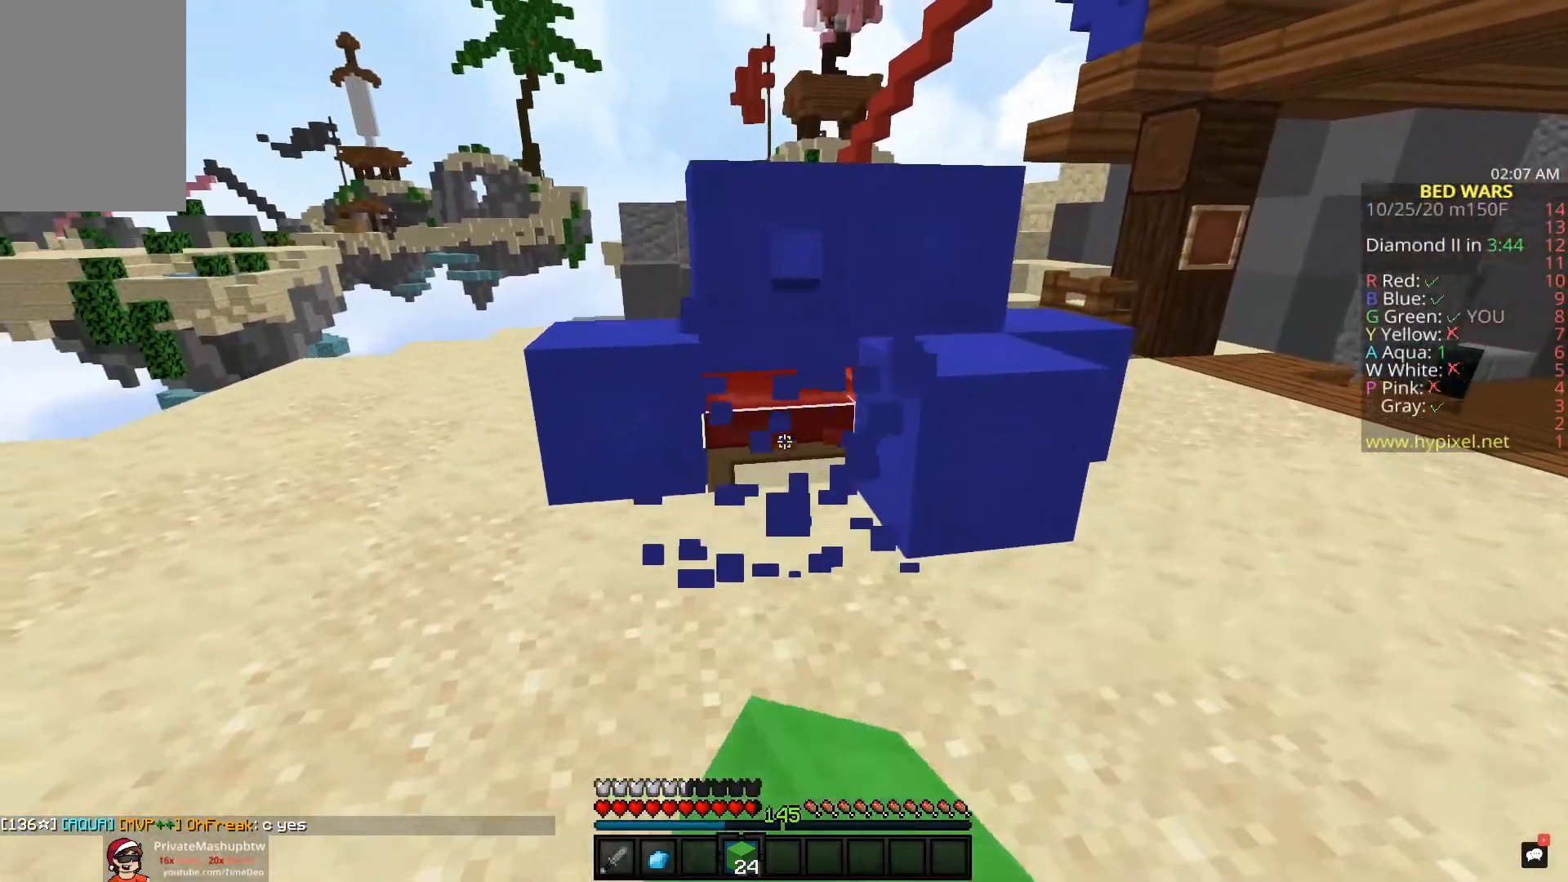
{"keys": [], "mouse": ["left"], "events": [[117, "d", "down"], [250, "d", "up"]]}
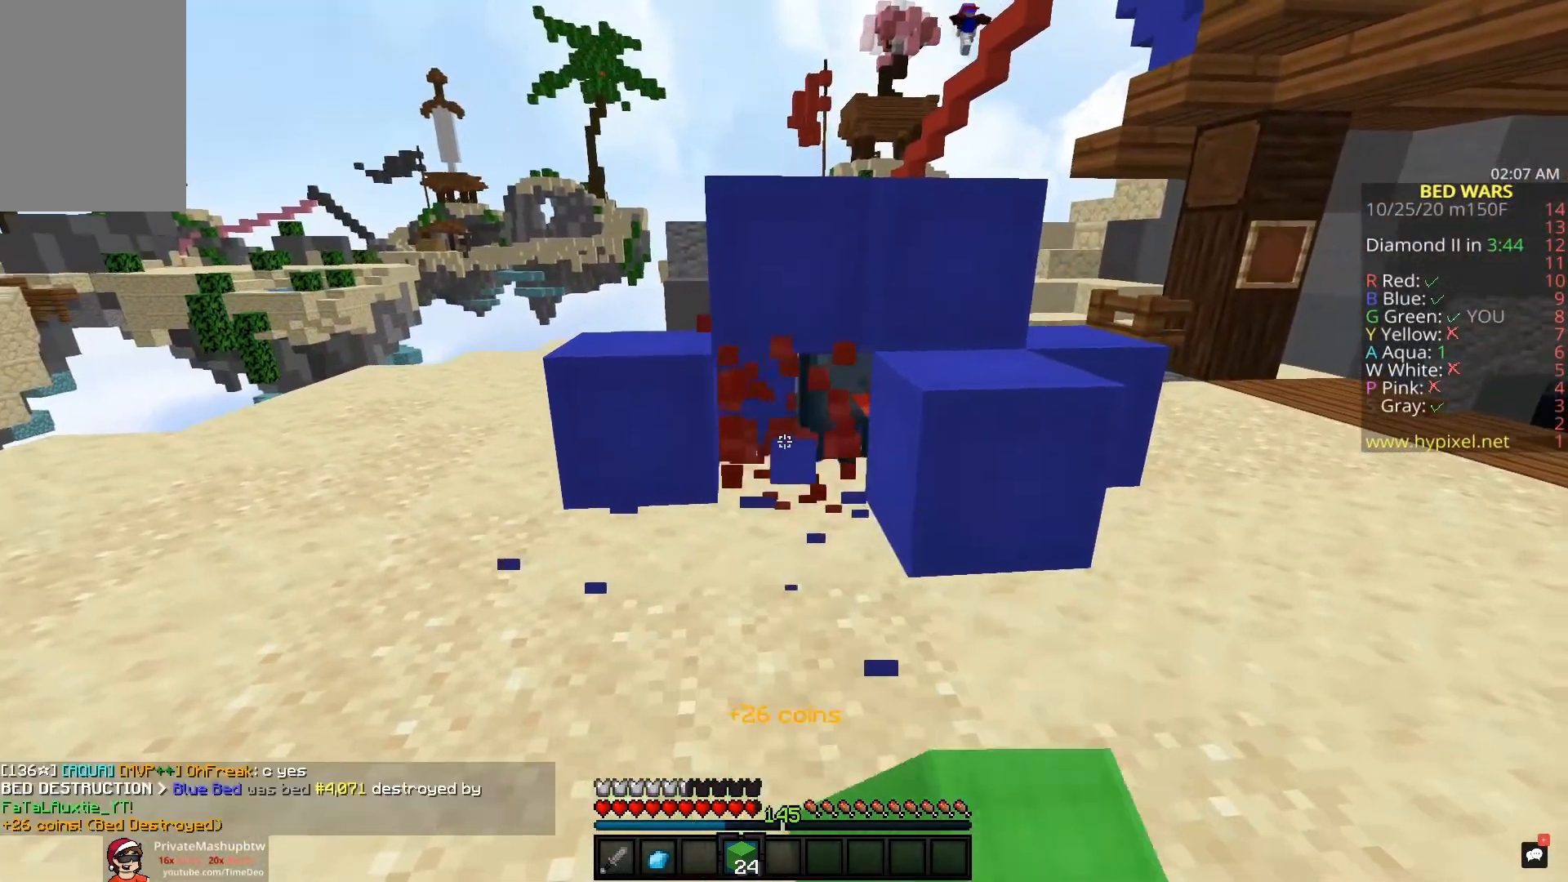
{"keys": ["space", "w"], "mouse": [], "events": [[33, "w", "down"], [400, "mouse_left", "up"], [417, "space", "down"]]}
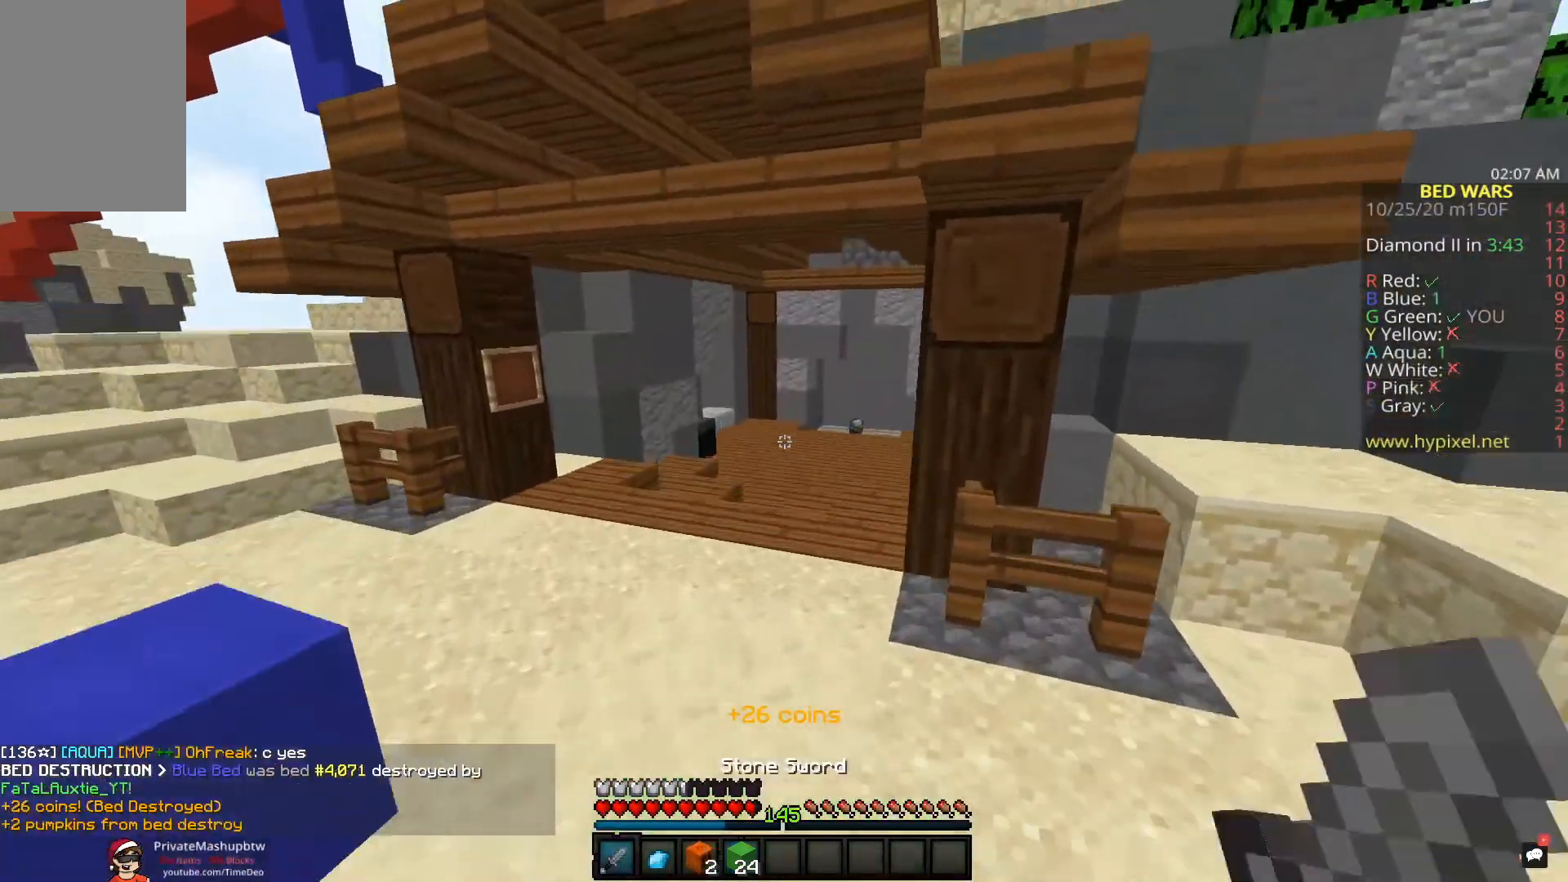
{"keys": ["w"], "mouse": [], "events": [[100, "mouse_left", "down"], [100, "space", "up"], [483, "mouse_left", "up"]]}
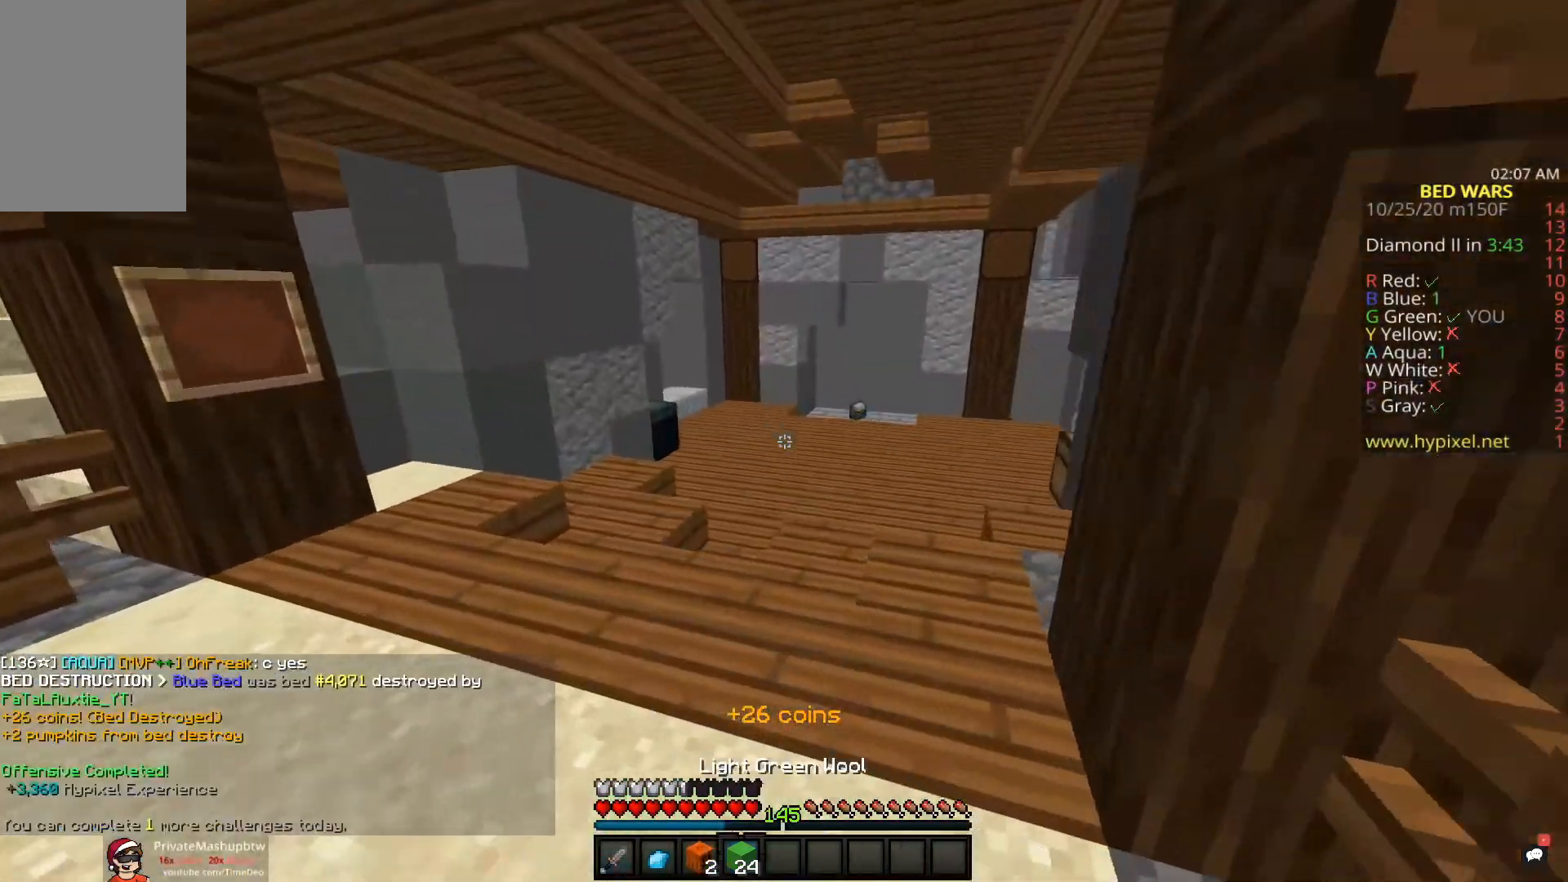
{"keys": ["w"], "mouse": ["left"], "events": [[33, "mouse_left", "down"], [200, "space", "down"], [317, "mouse_left", "up"], [417, "space", "up"], [467, "mouse_left", "down"]]}
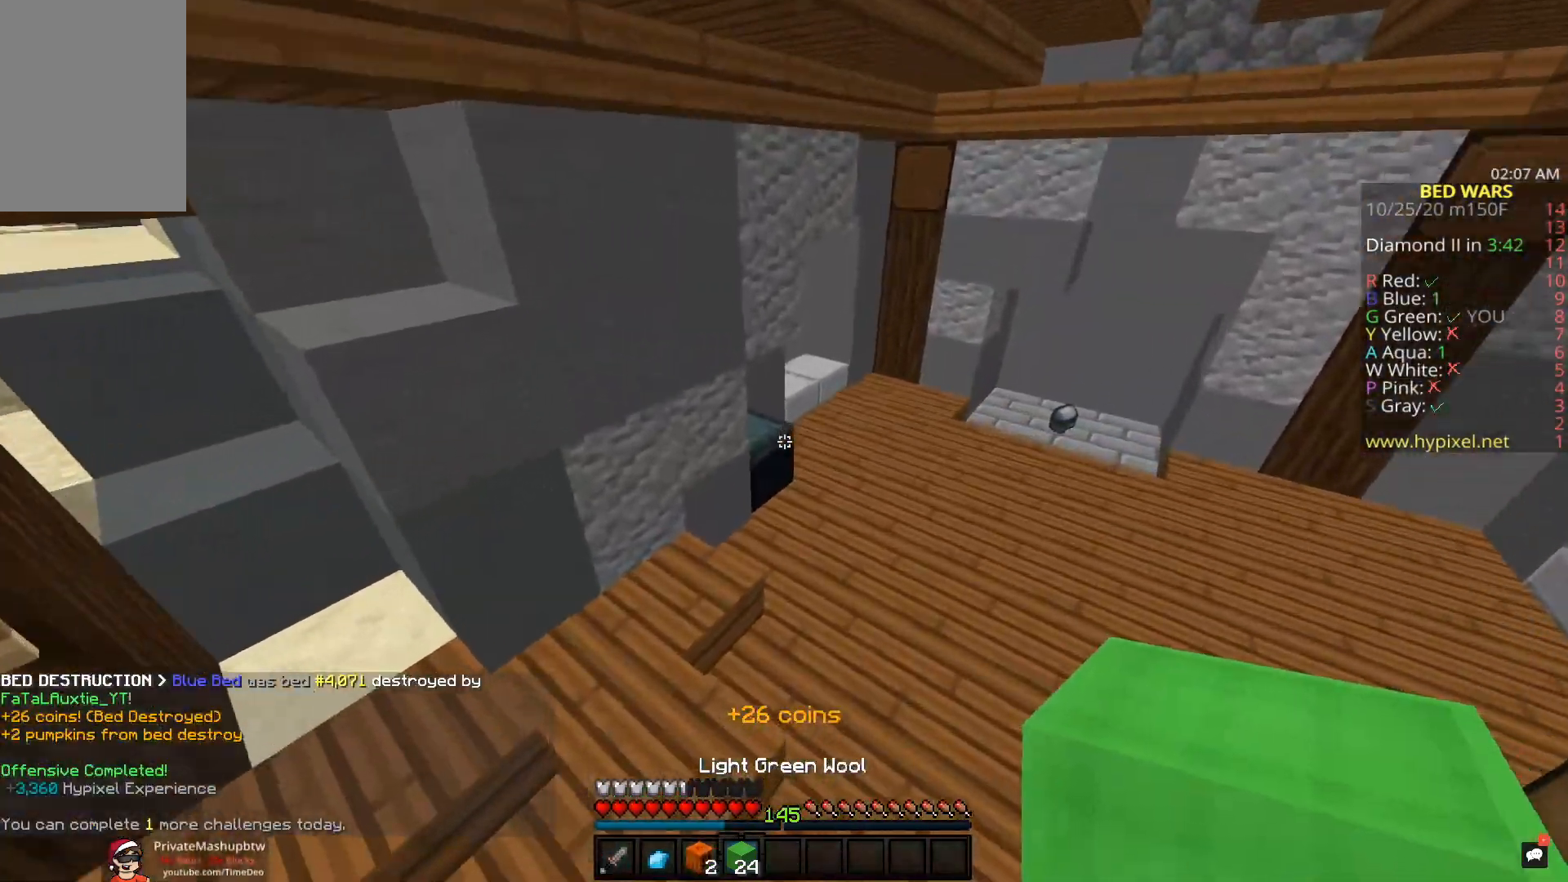
{"keys": [], "mouse": [], "events": [[33, "d", "down"], [117, "mouse_left", "up"], [267, "mouse_right", "down"], [300, "space", "down"], [383, "d", "up"], [383, "mouse_right", "up"], [383, "space", "up"], [383, "w", "up"]]}
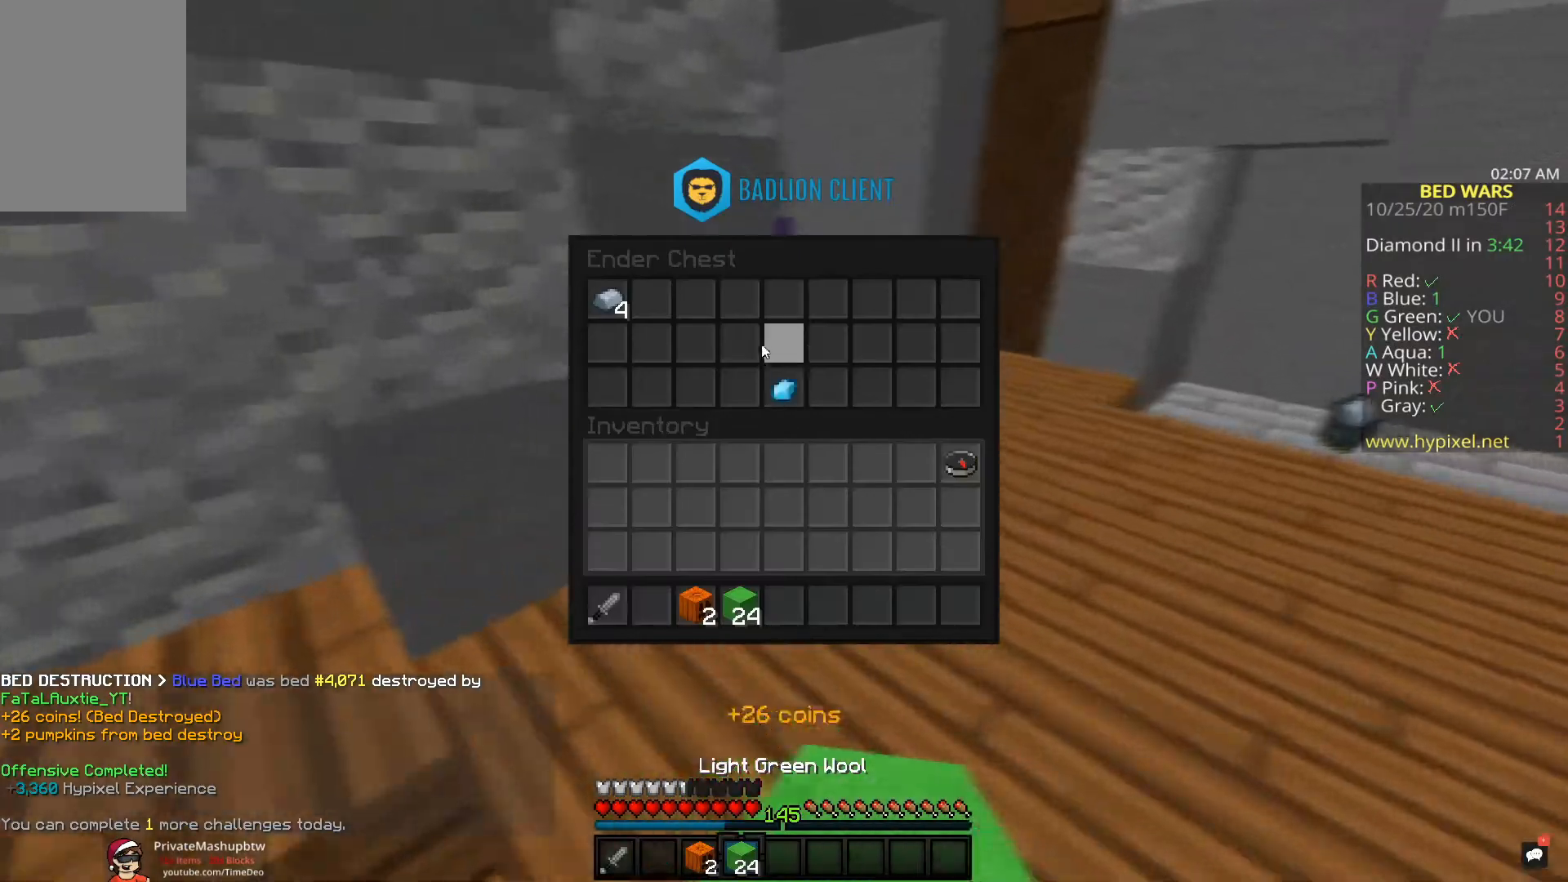
{"keys": ["w"], "mouse": [], "events": [[250, "w", "down"]]}
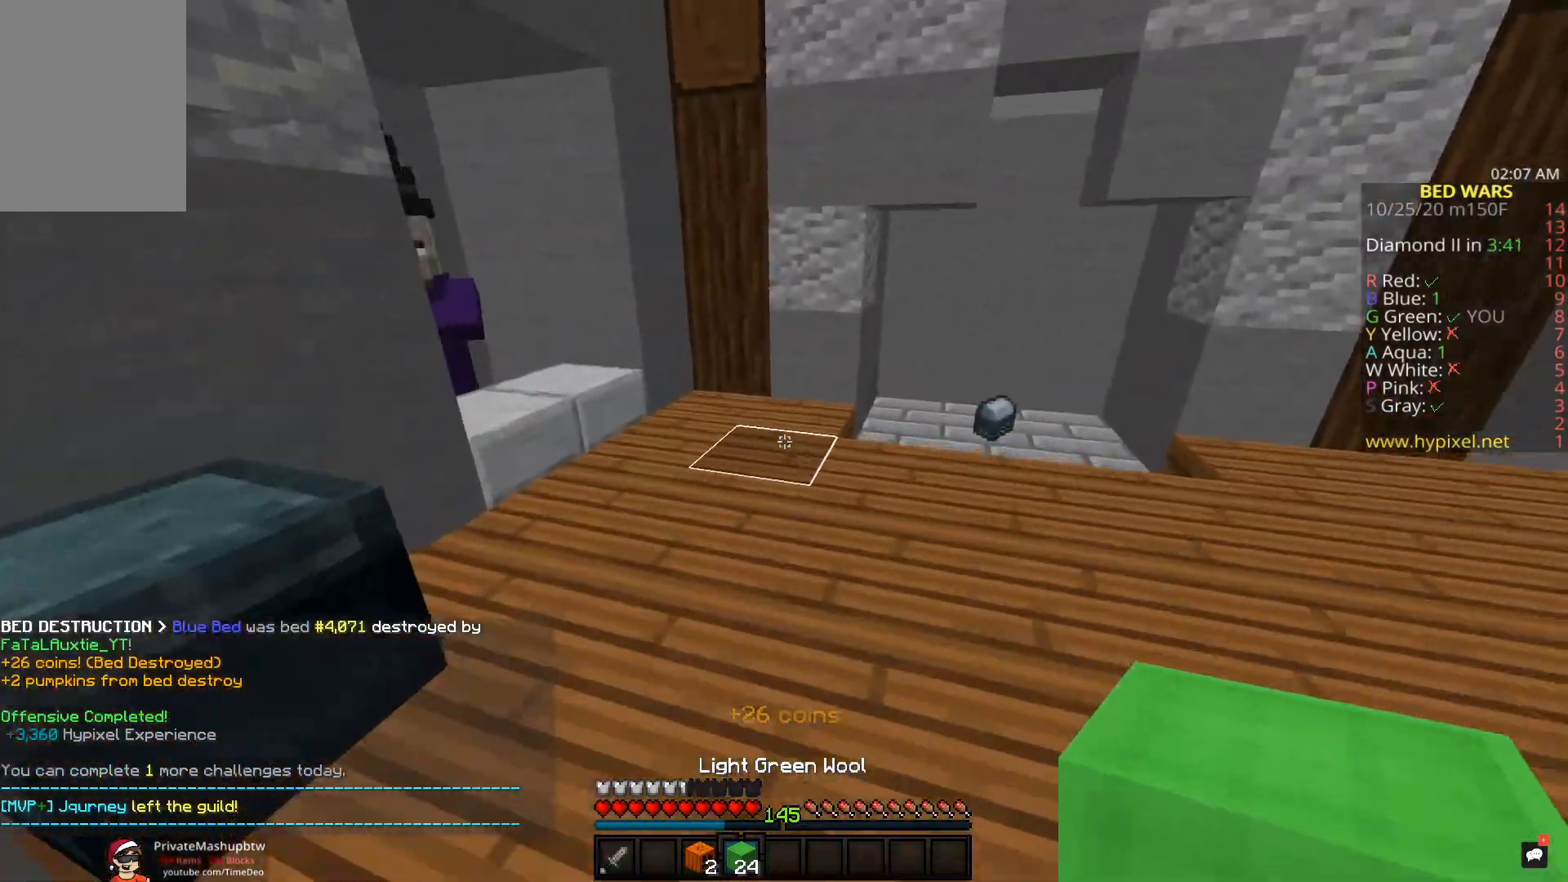
{"keys": ["w"], "mouse": ["left"], "events": [[50, "mouse_left", "down"], [200, "space", "down"], [333, "mouse_left", "up"], [400, "space", "up"], [500, "mouse_left", "down"]]}
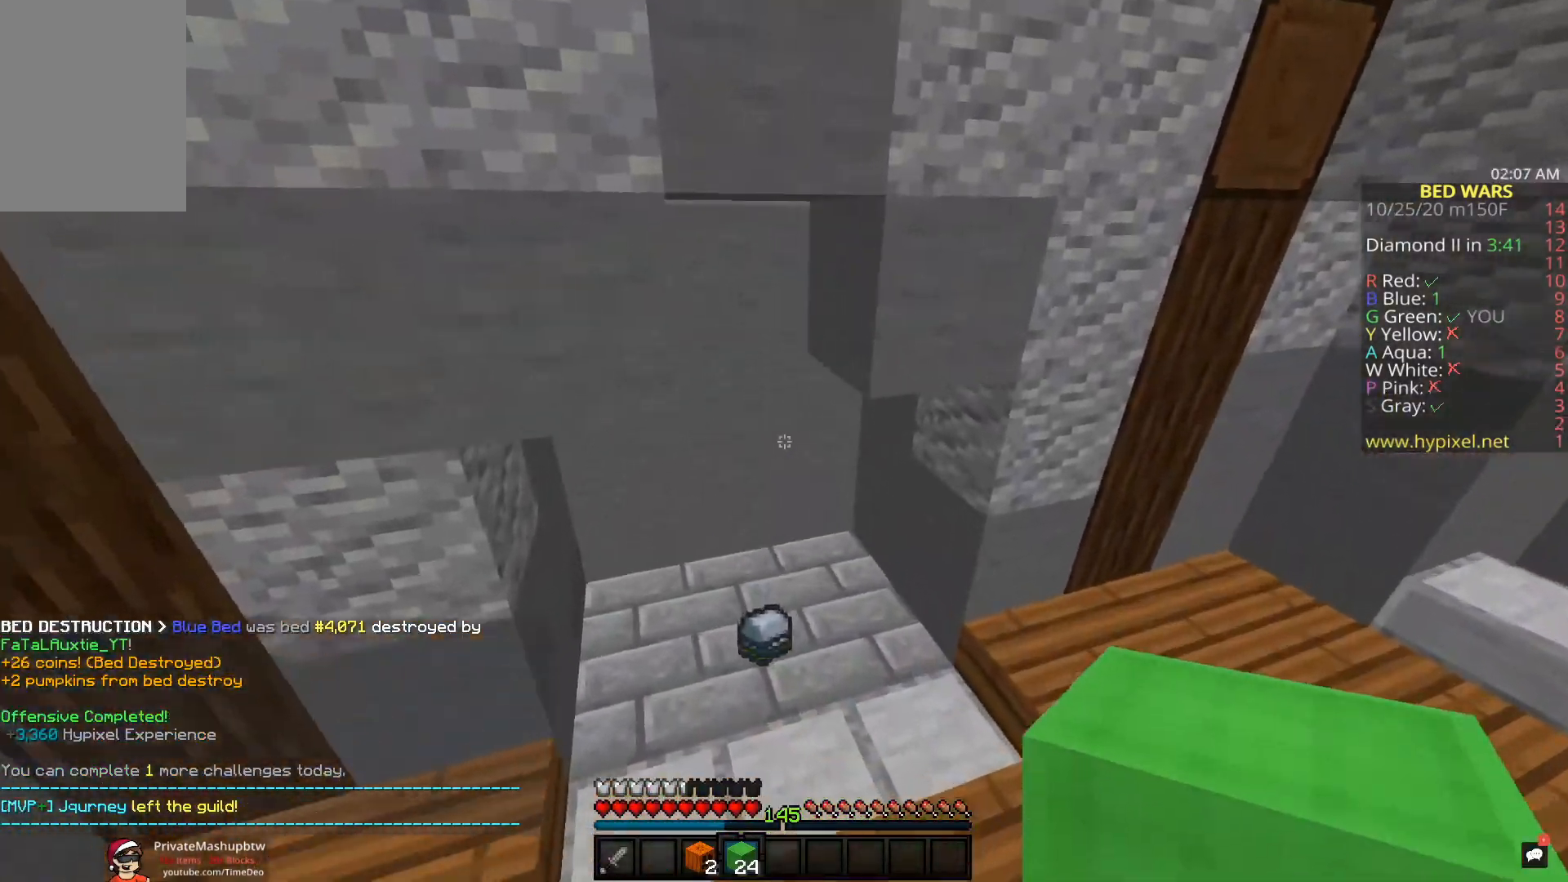
{"keys": ["w"], "mouse": [], "events": [[267, "d", "down"], [433, "d", "up"], [433, "mouse_left", "up"]]}
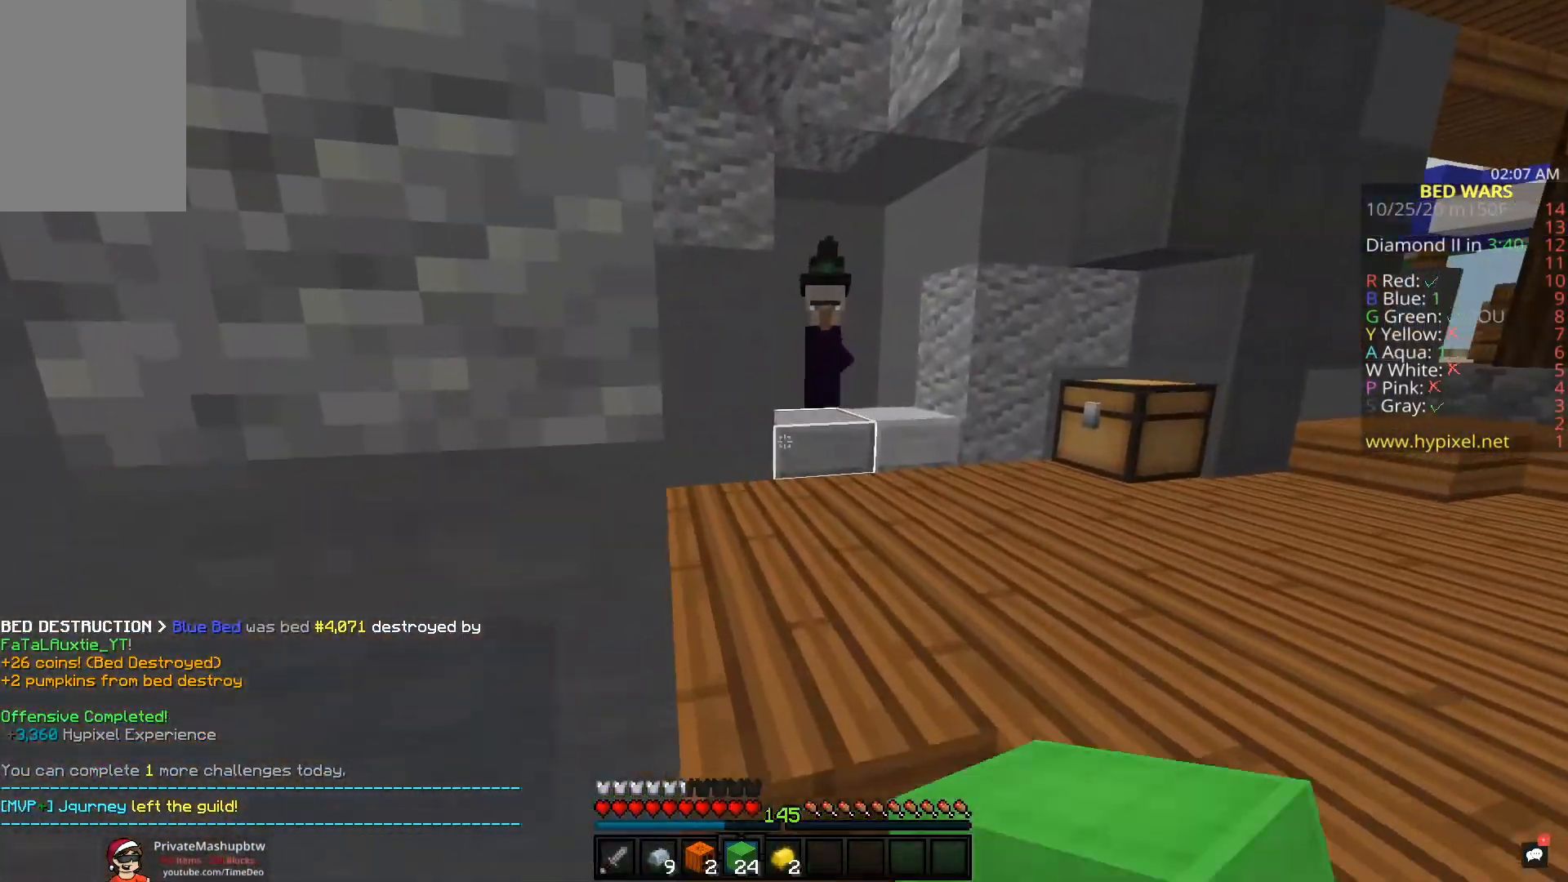
{"keys": ["w"], "mouse": ["left"], "events": [[50, "mouse_left", "down"]]}
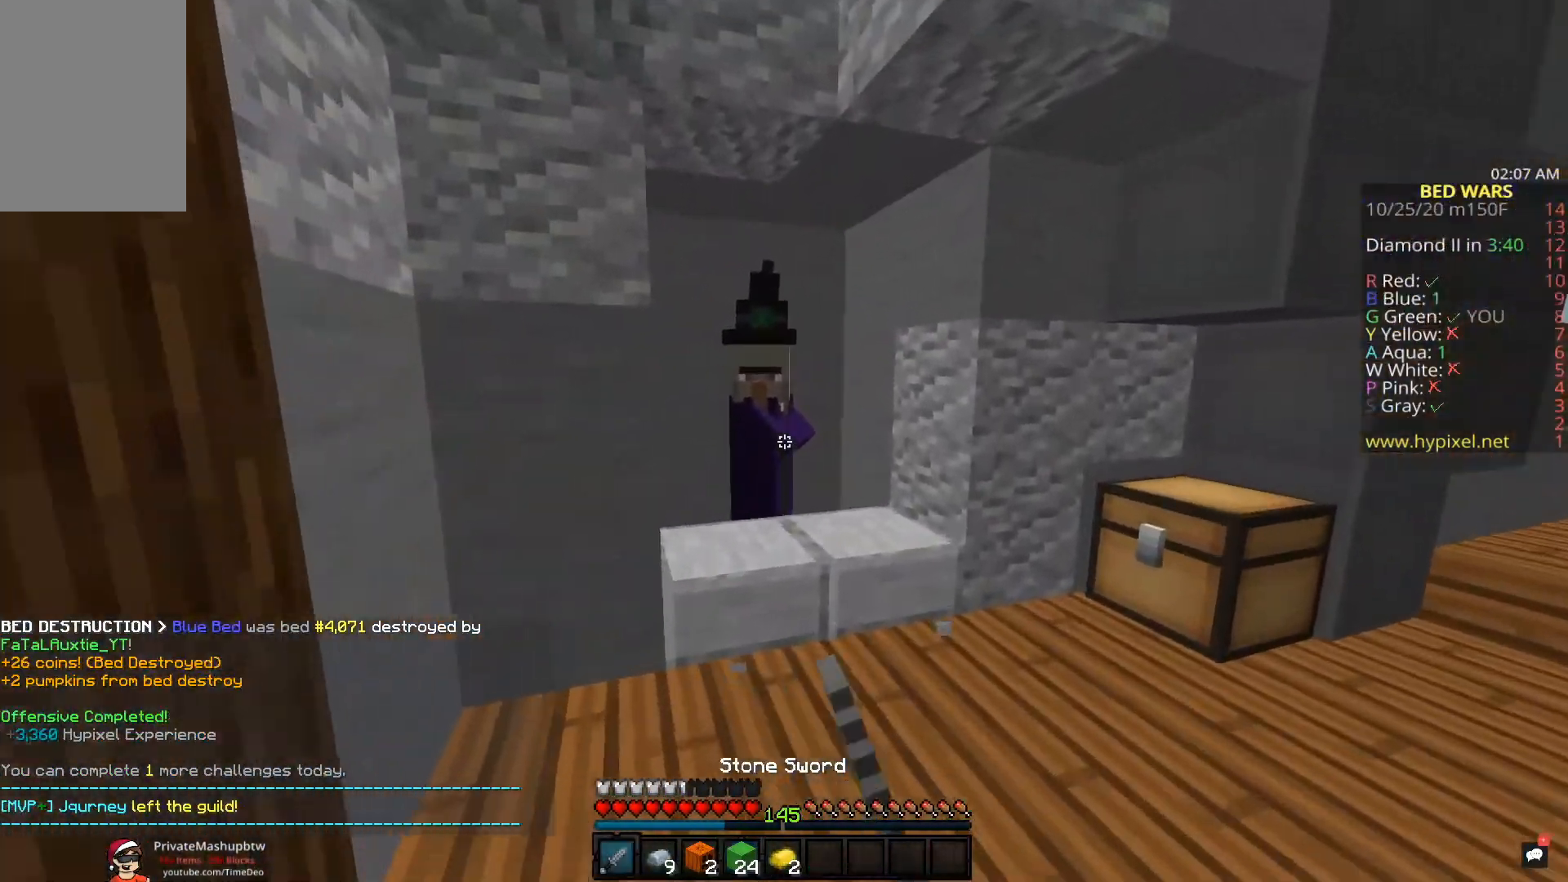
{"keys": [], "mouse": [], "events": [[33, "mouse_left", "up"], [200, "mouse_right", "down"], [300, "mouse_right", "up"], [300, "w", "up"]]}
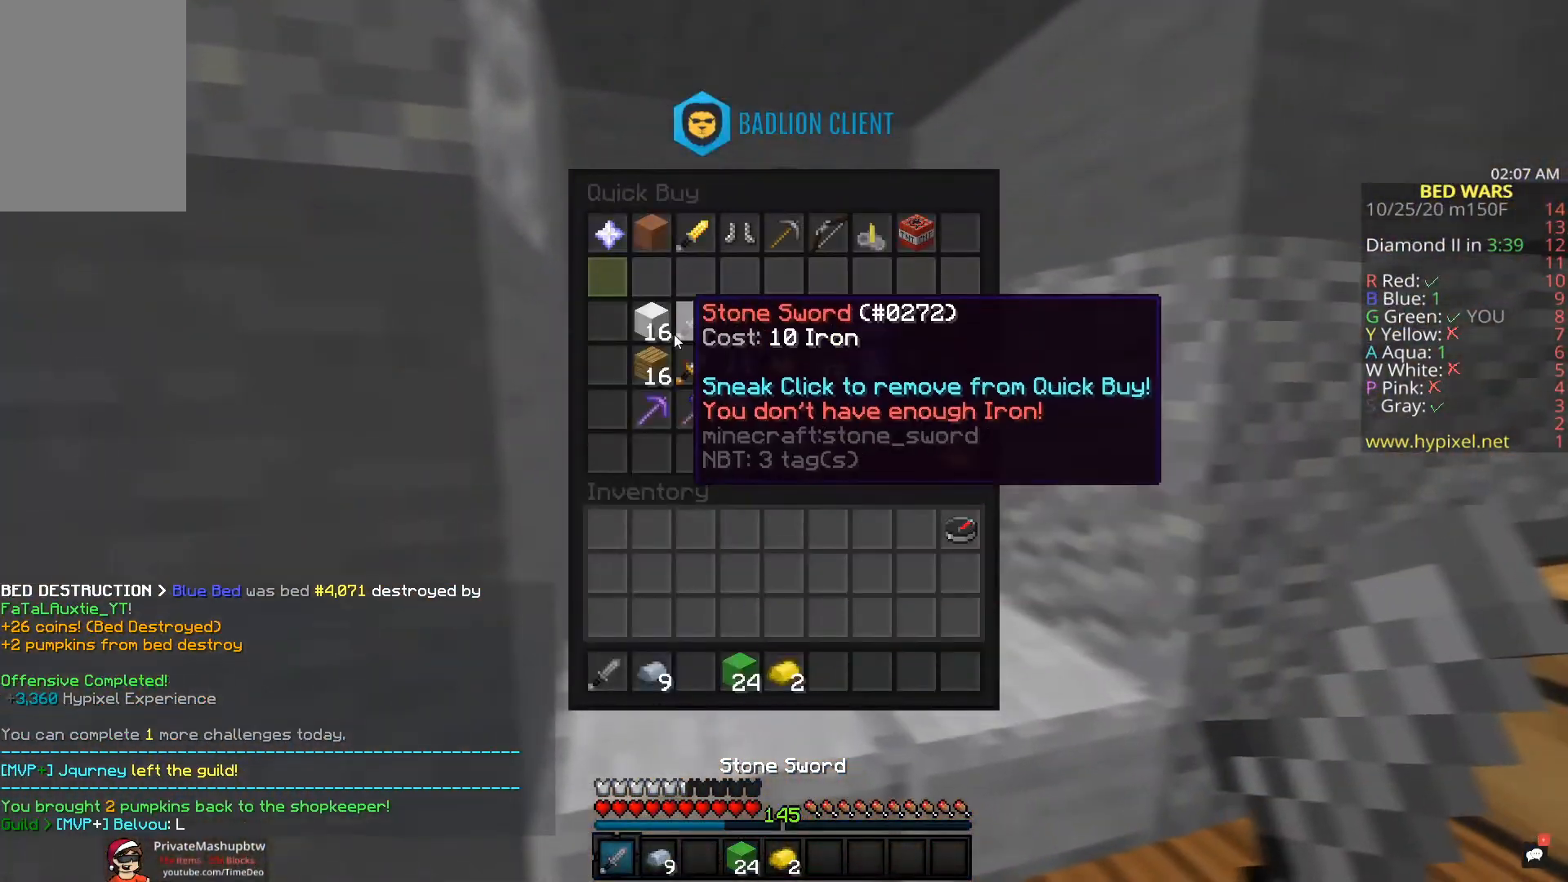
{"keys": [], "mouse": ["left"], "events": [[450, "mouse_left", "down"]]}
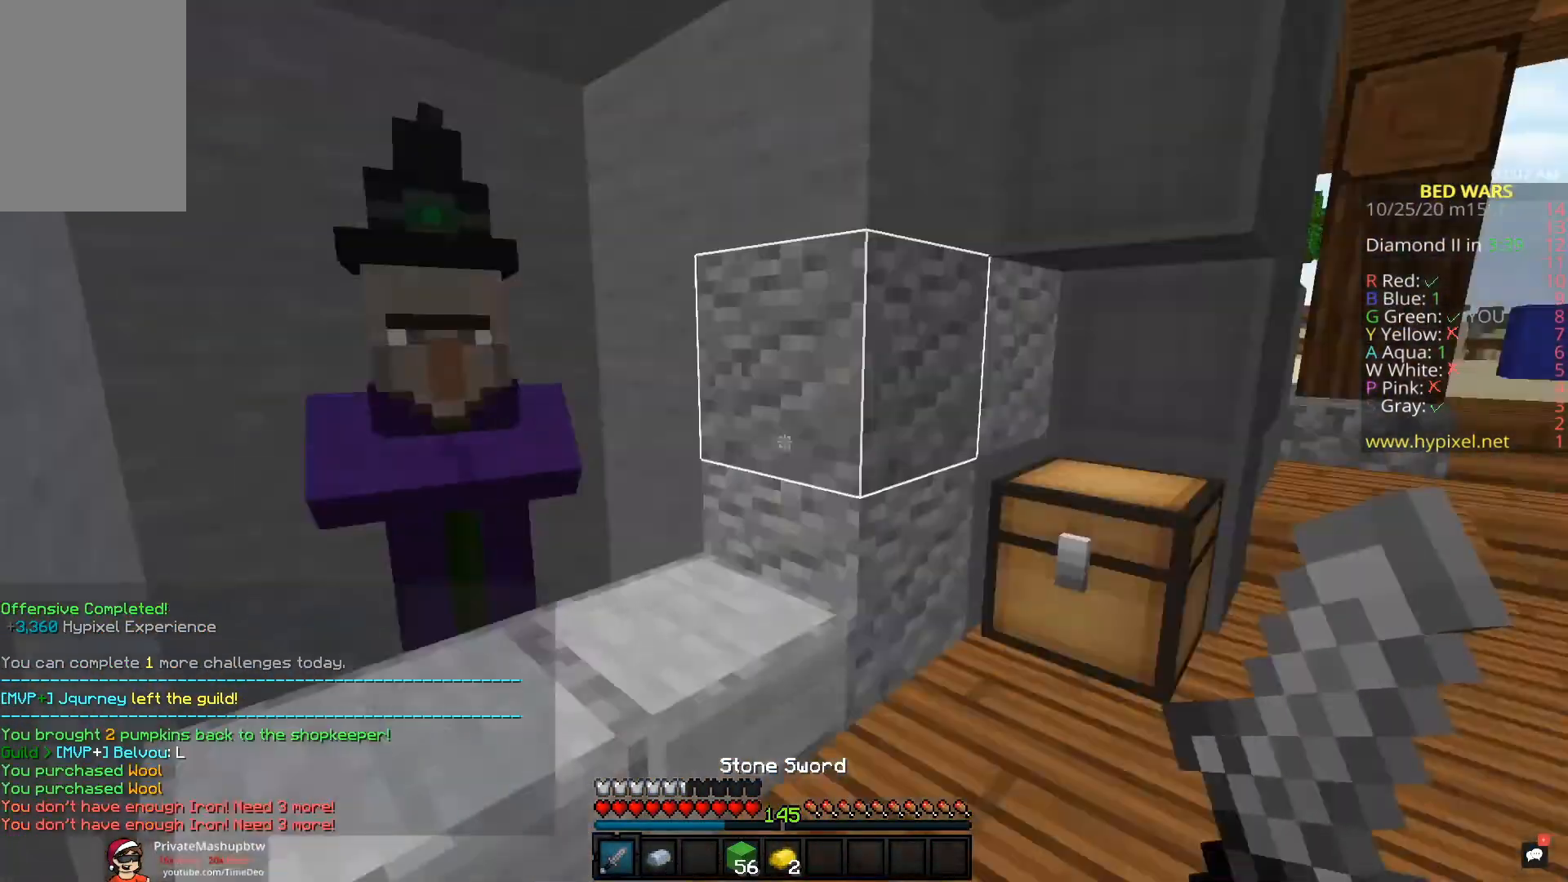
{"keys": ["a", "w"], "mouse": [], "events": [[33, "mouse_left", "up"], [83, "w", "down"], [283, "space", "down"], [483, "a", "down"], [483, "space", "up"]]}
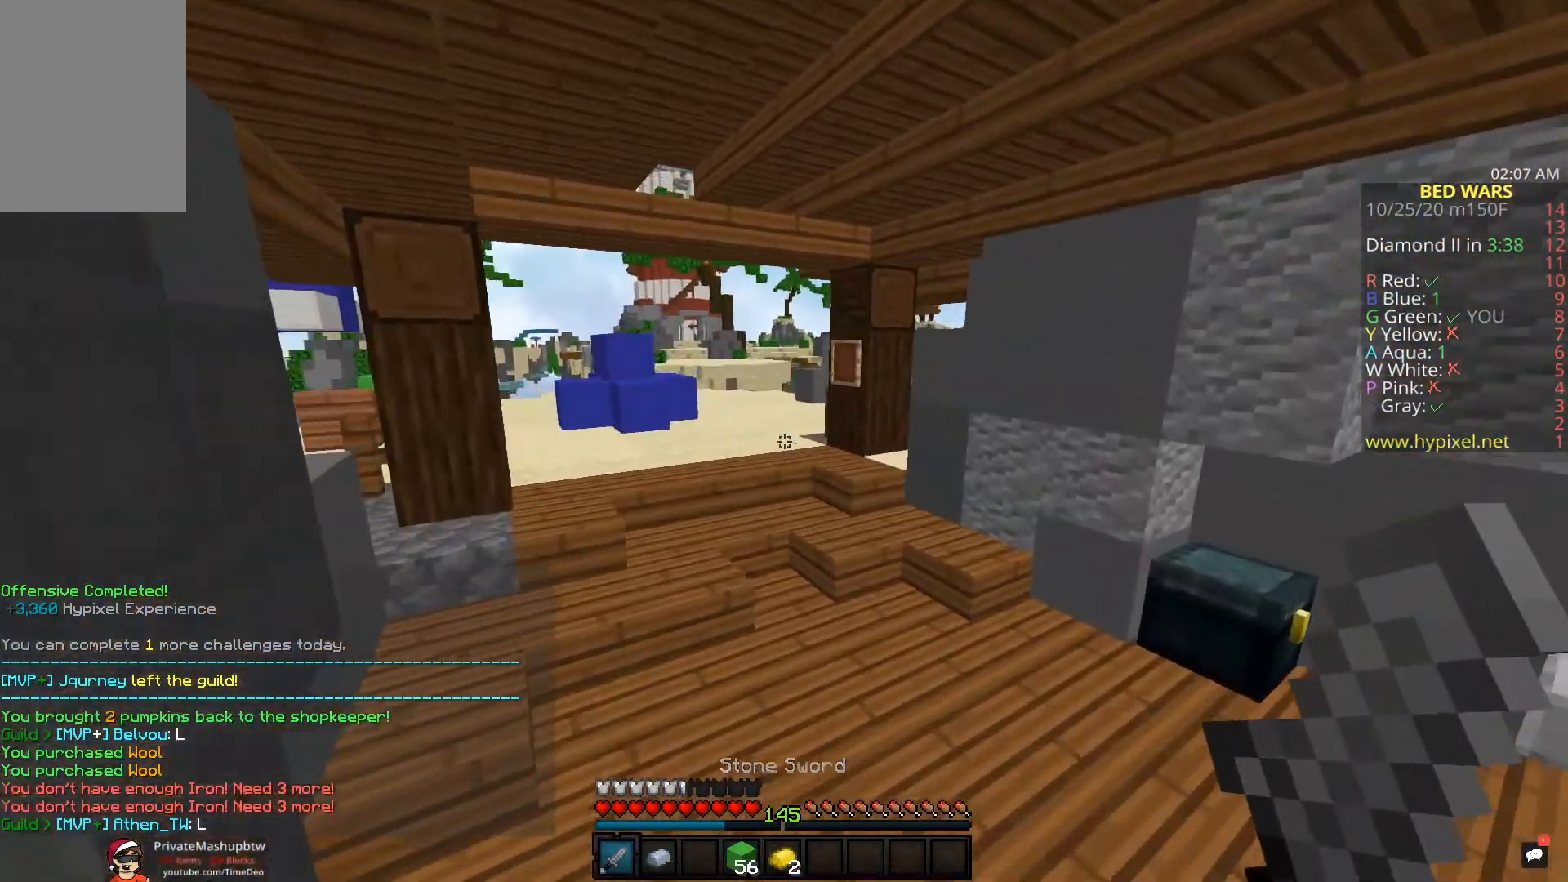
{"keys": ["a", "space", "w"], "mouse": [], "events": [[150, "a", "up"], [350, "space", "down"], [450, "a", "down"]]}
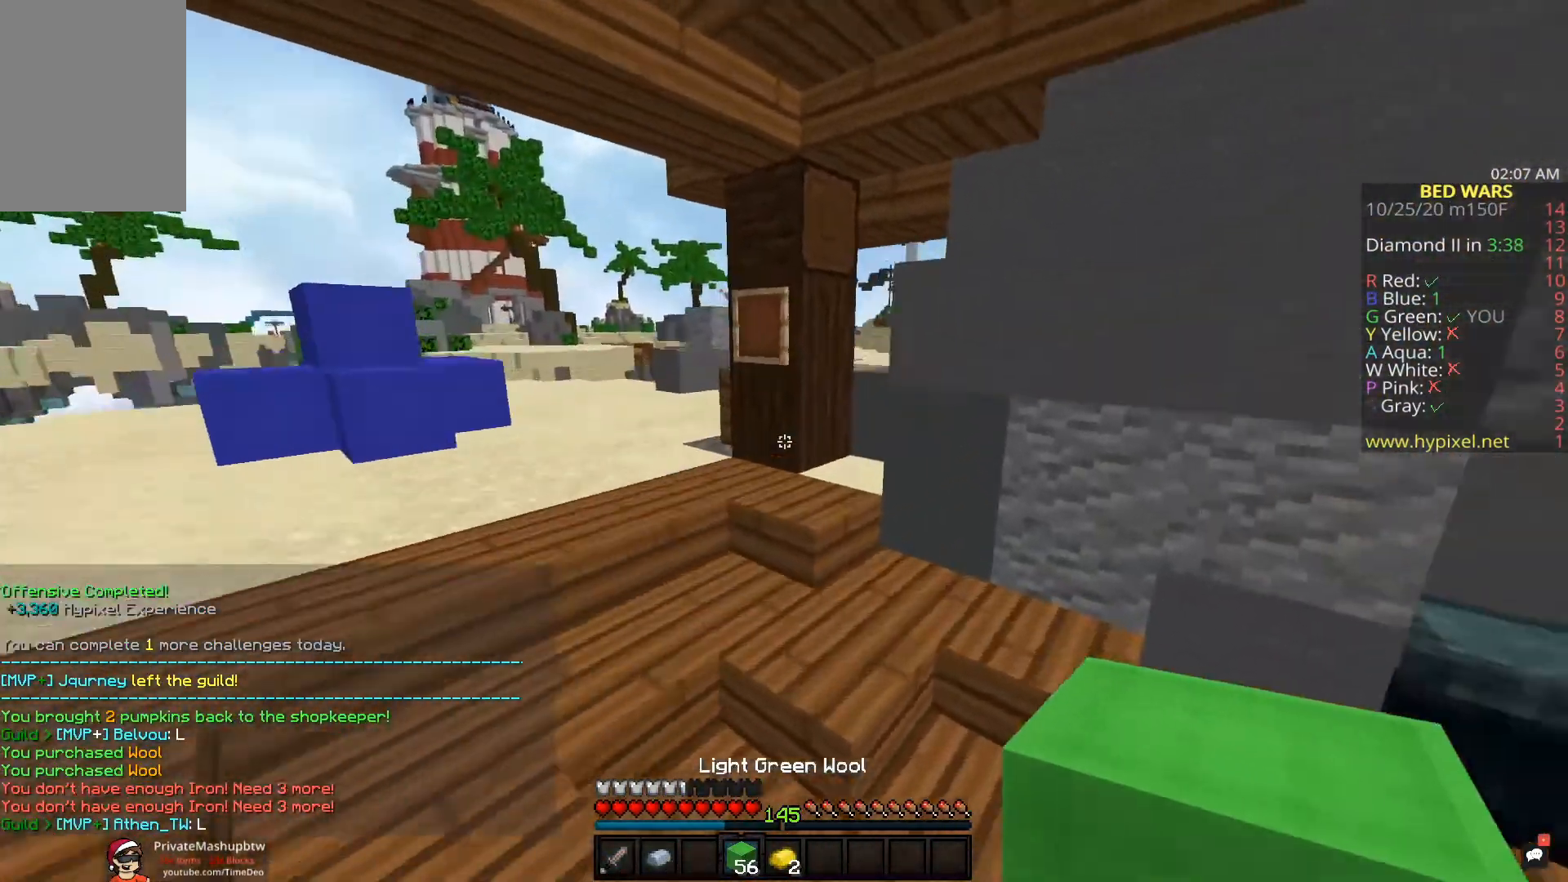
{"keys": ["a", "space", "w"], "mouse": [], "events": [[33, "space", "up"], [367, "space", "down"]]}
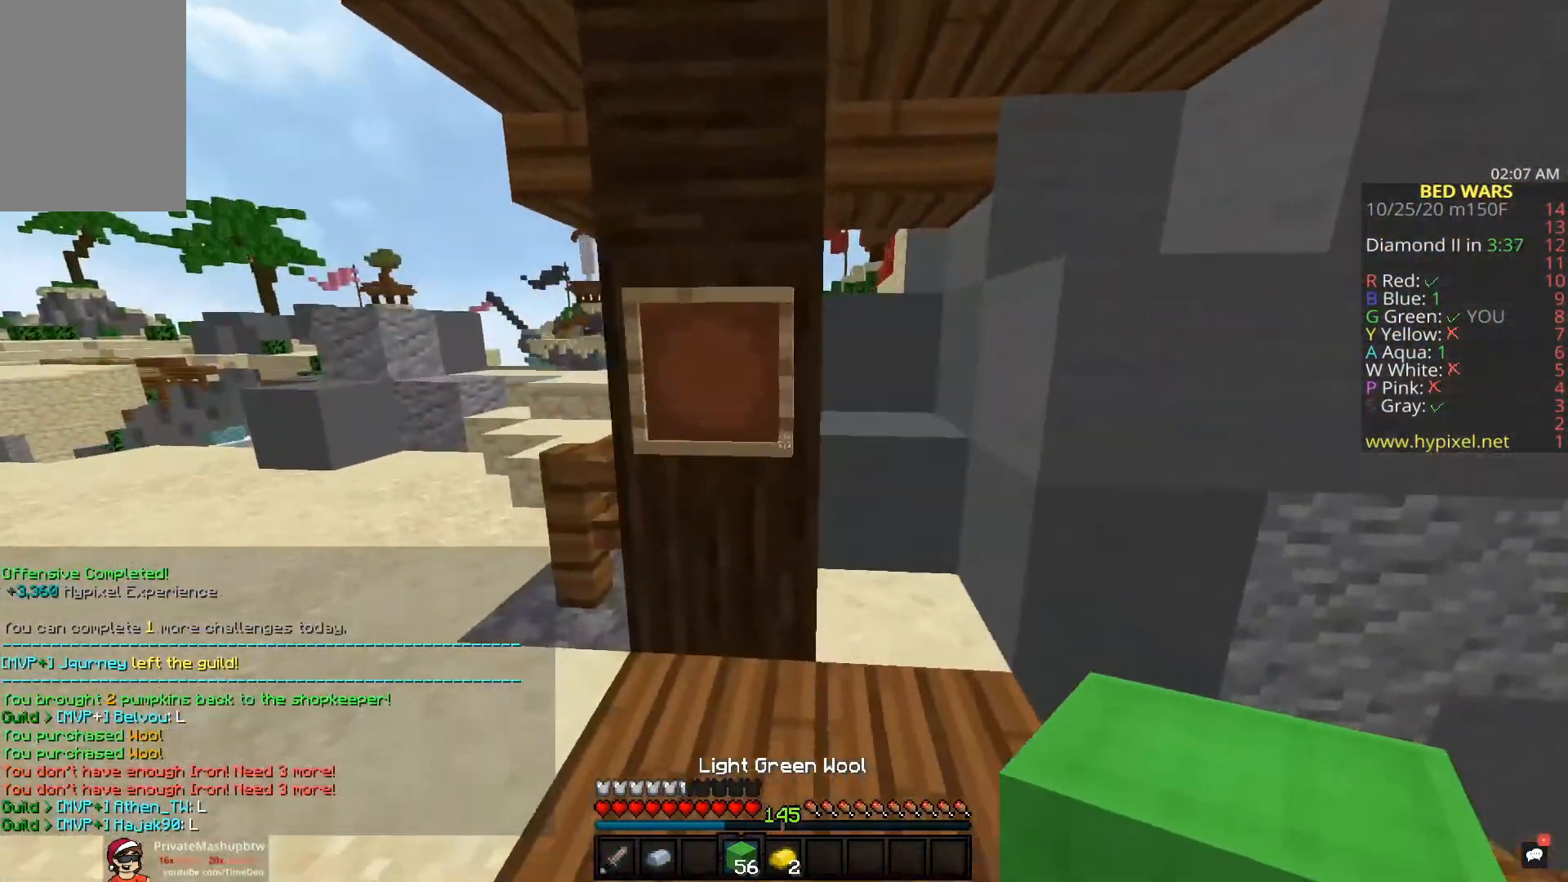
{"keys": ["a", "w"], "mouse": [], "events": [[67, "space", "up"]]}
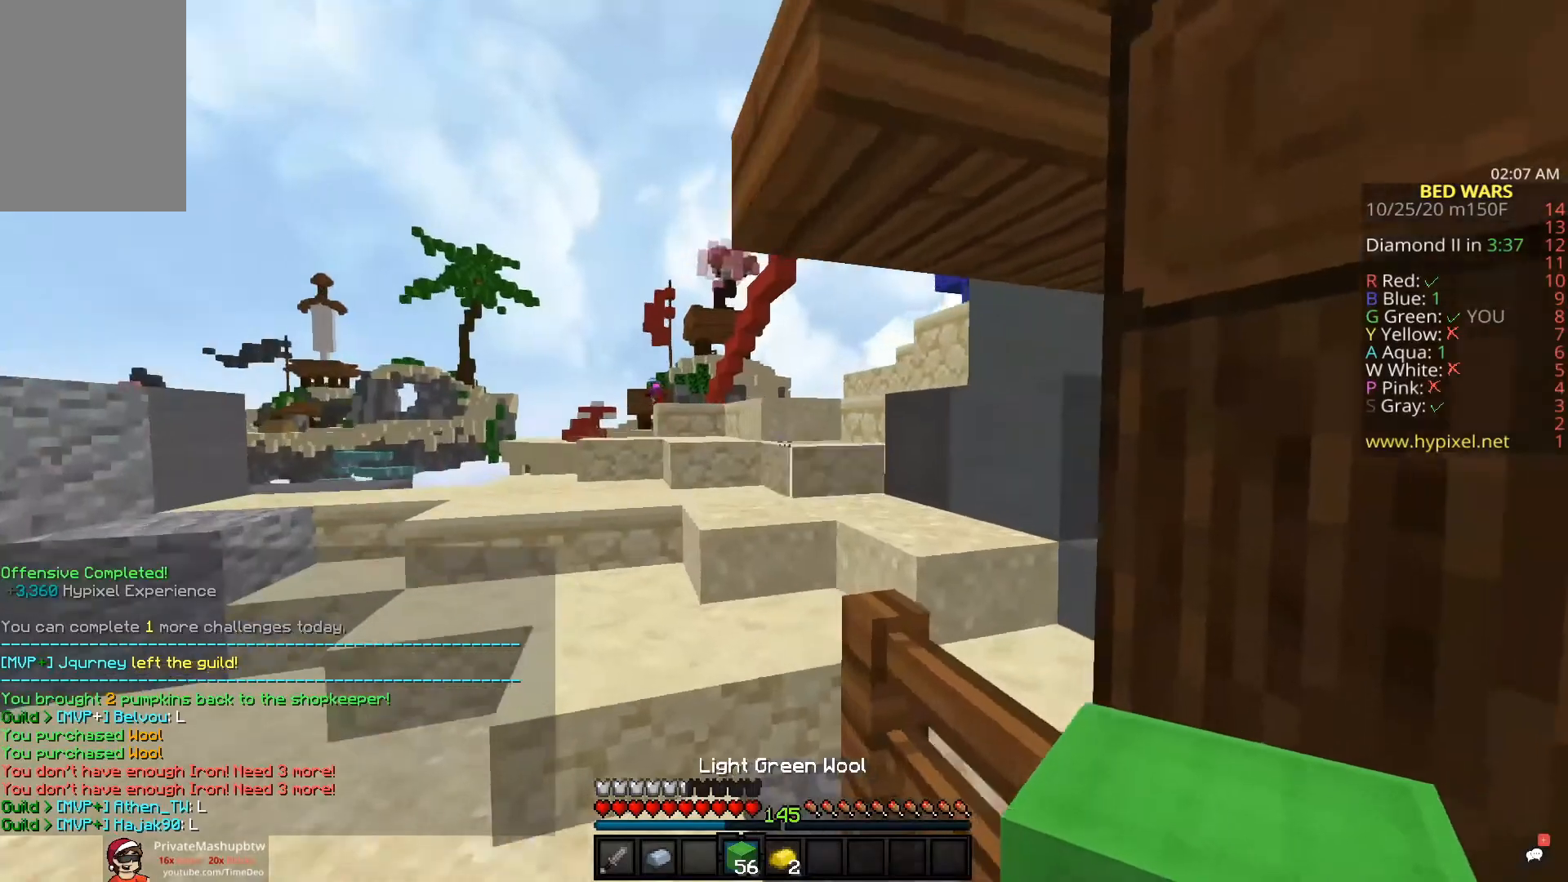
{"keys": ["w"], "mouse": [], "events": [[67, "a", "up"], [233, "a", "down"], [417, "a", "up"]]}
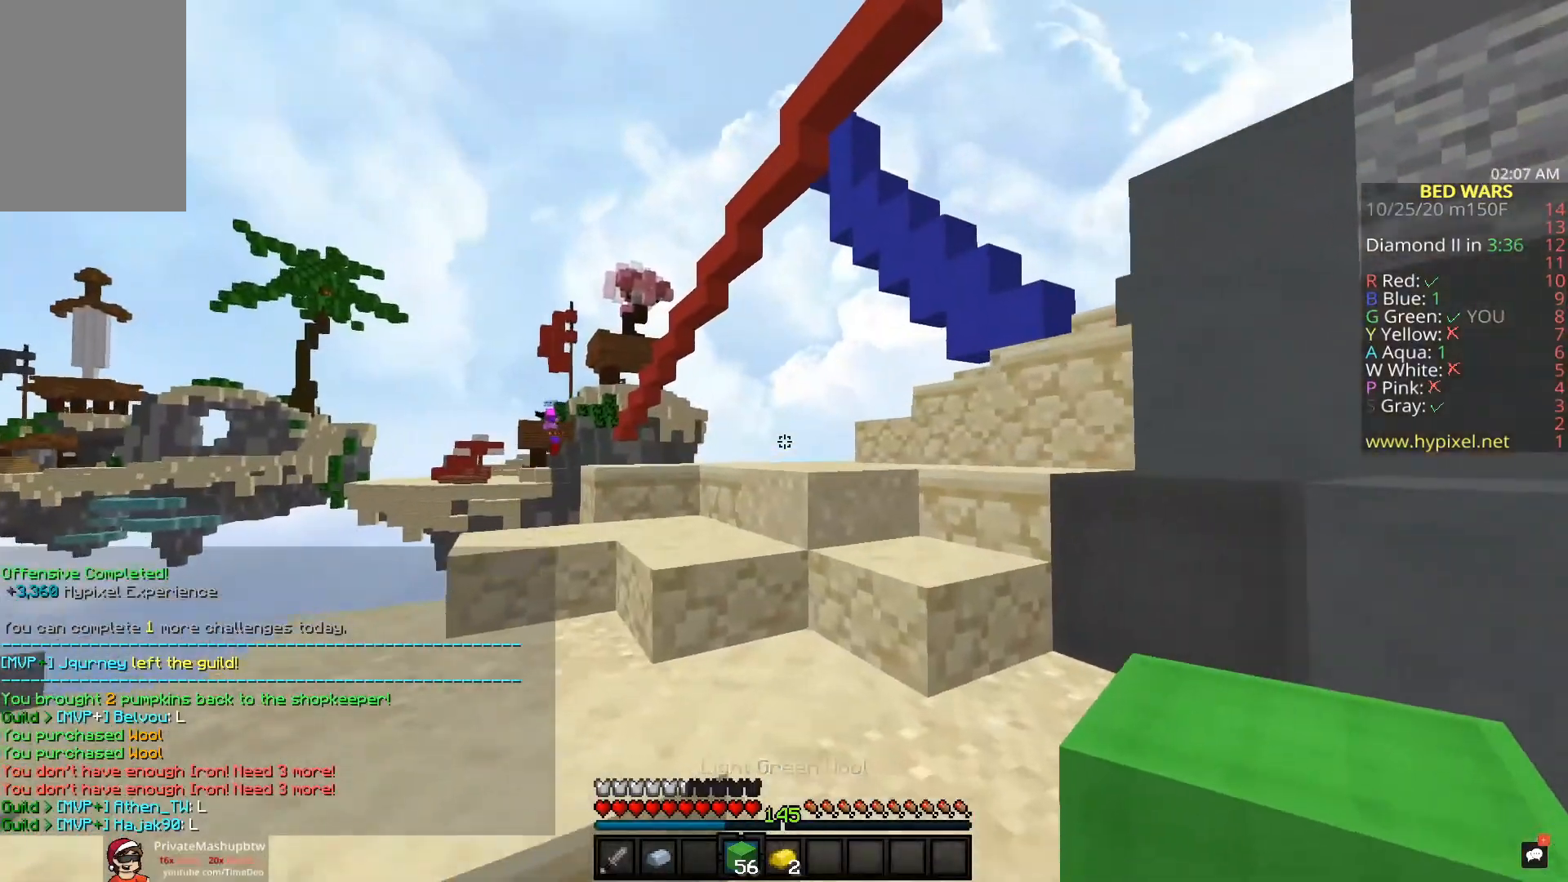
{"keys": ["w"], "mouse": [], "events": []}
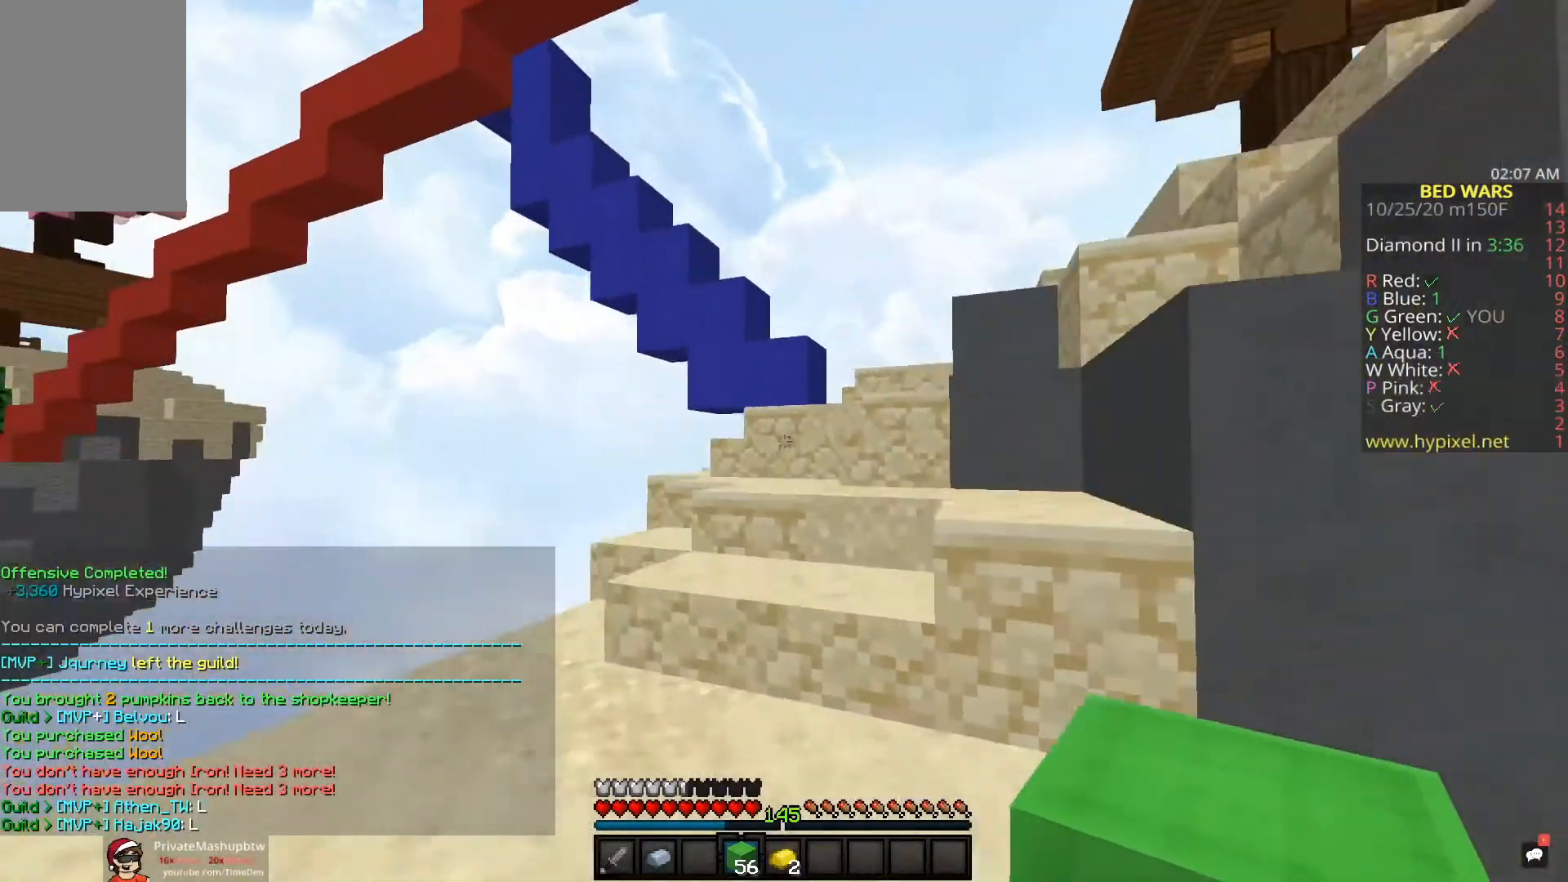
{"keys": ["d", "w"], "mouse": [], "events": [[500, "d", "down"]]}
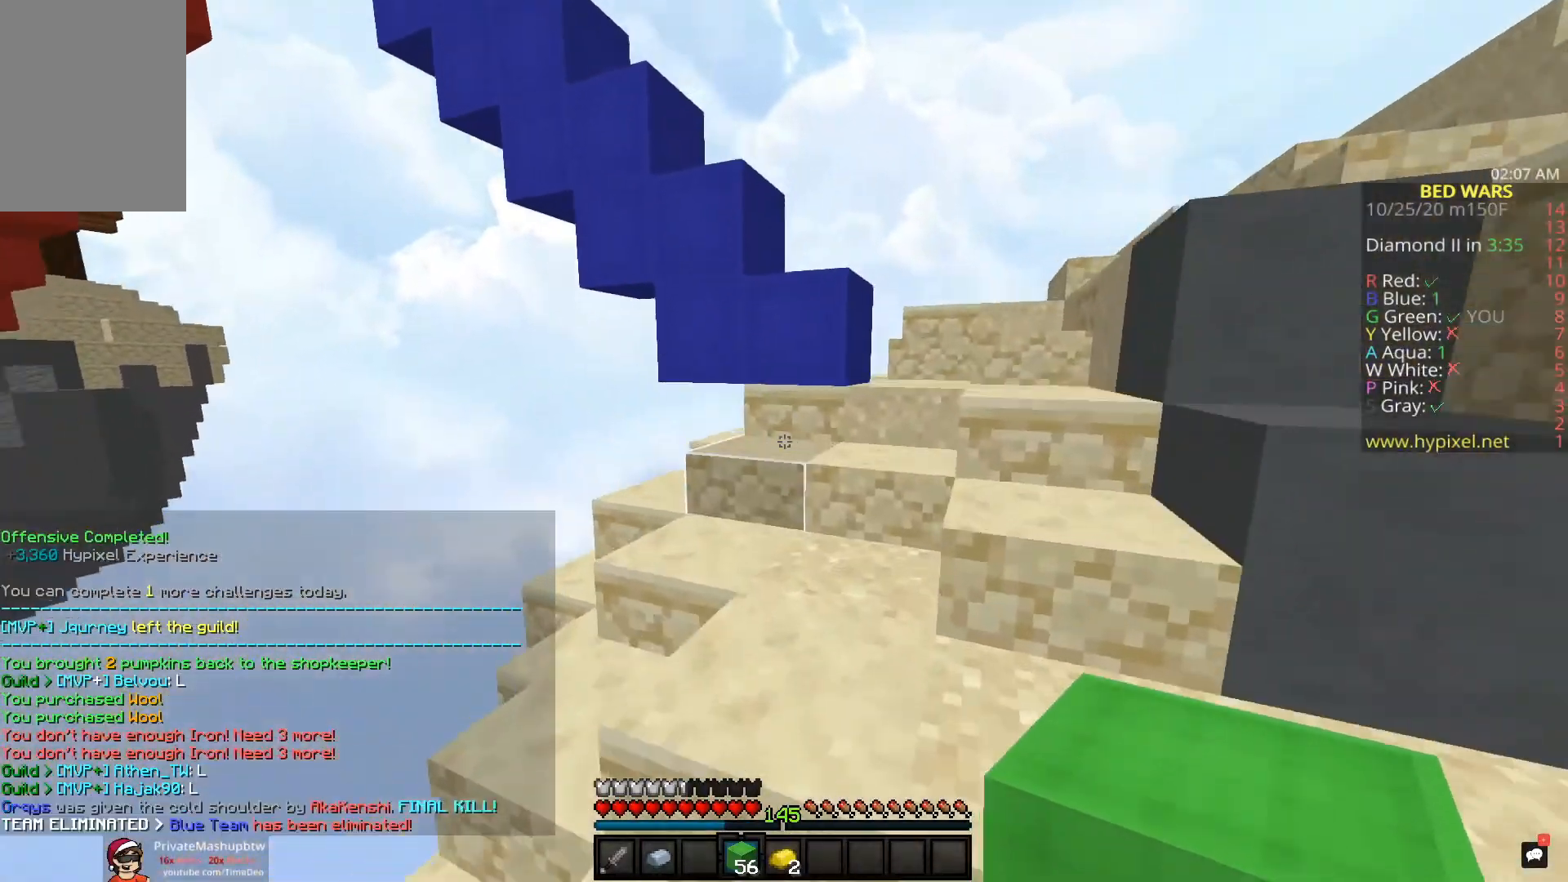
{"keys": ["d", "w"], "mouse": [], "events": [[317, "d", "up"], [383, "d", "down"]]}
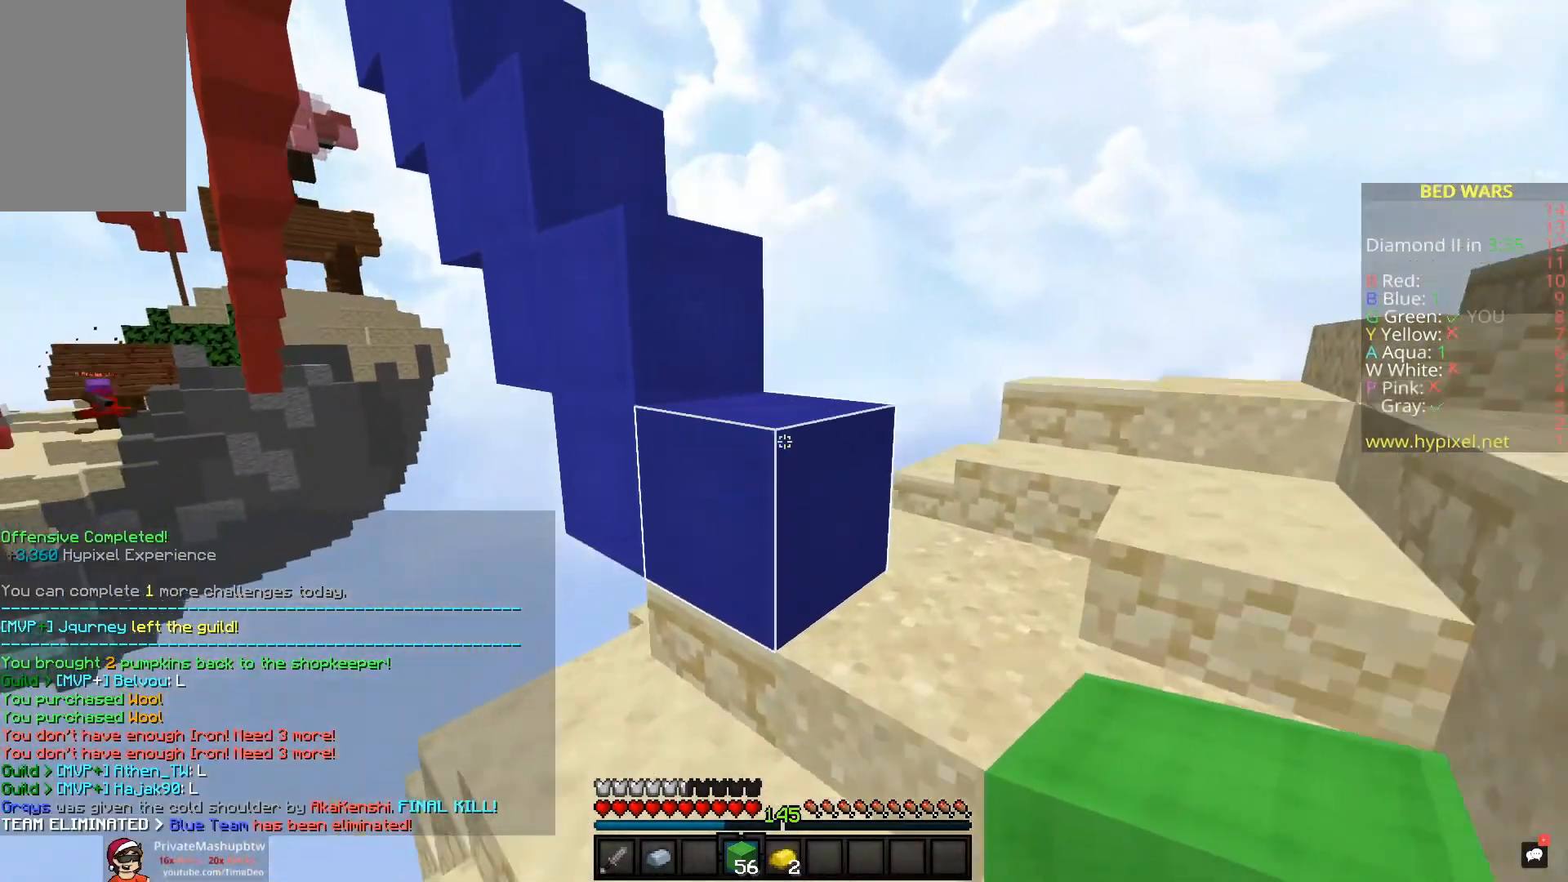
{"keys": ["w"], "mouse": [], "events": [[200, "d", "up"], [283, "space", "down"], [500, "space", "up"]]}
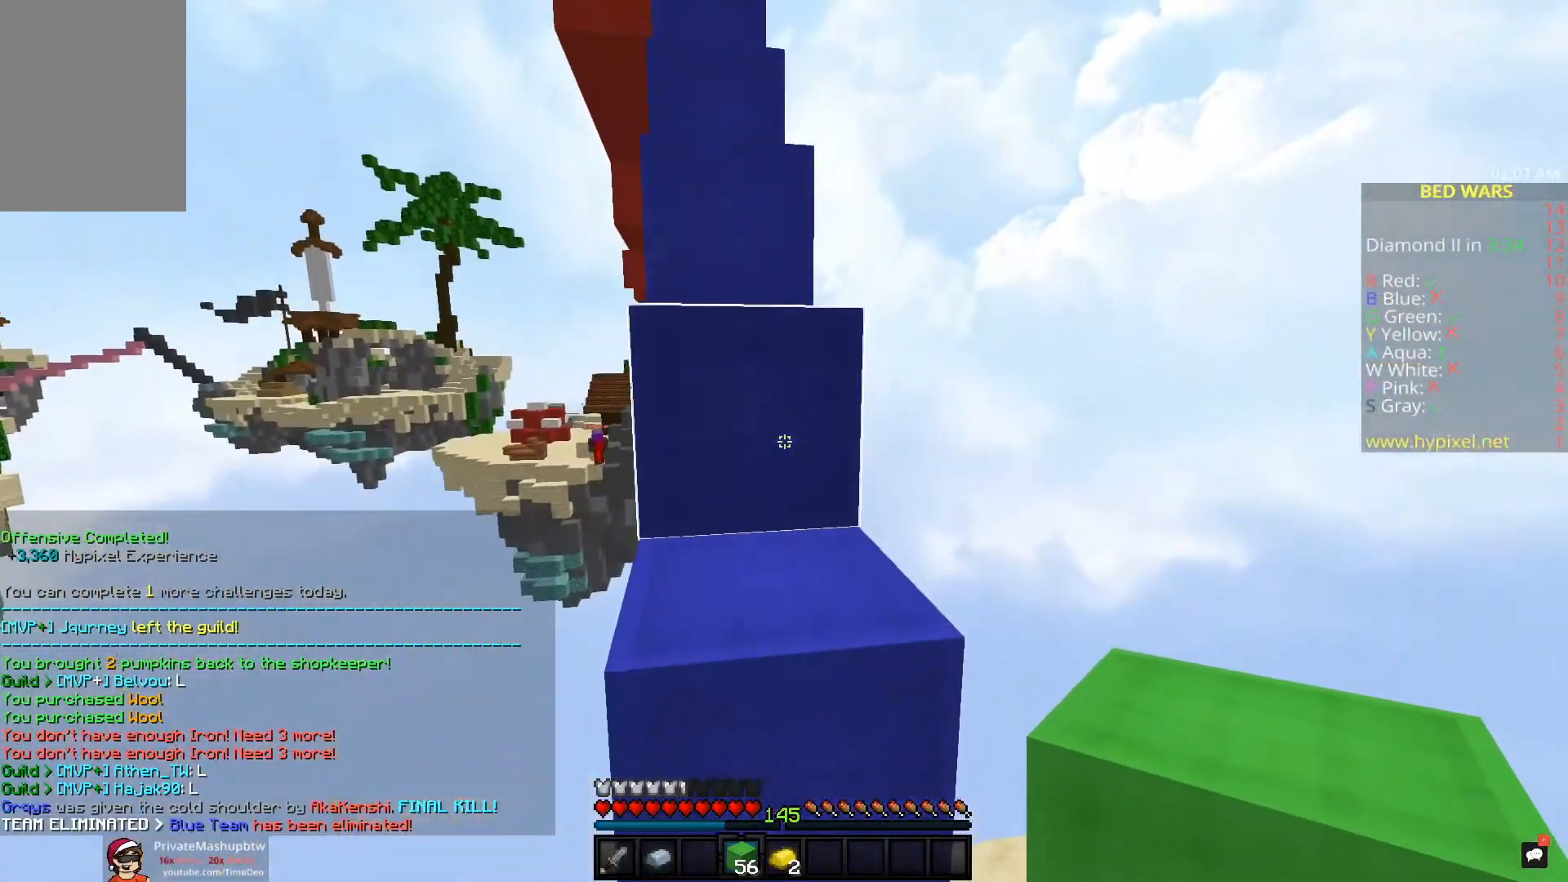
{"keys": ["w"], "mouse": [], "events": [[150, "a", "down"], [217, "space", "down"], [350, "a", "up"], [433, "space", "up"]]}
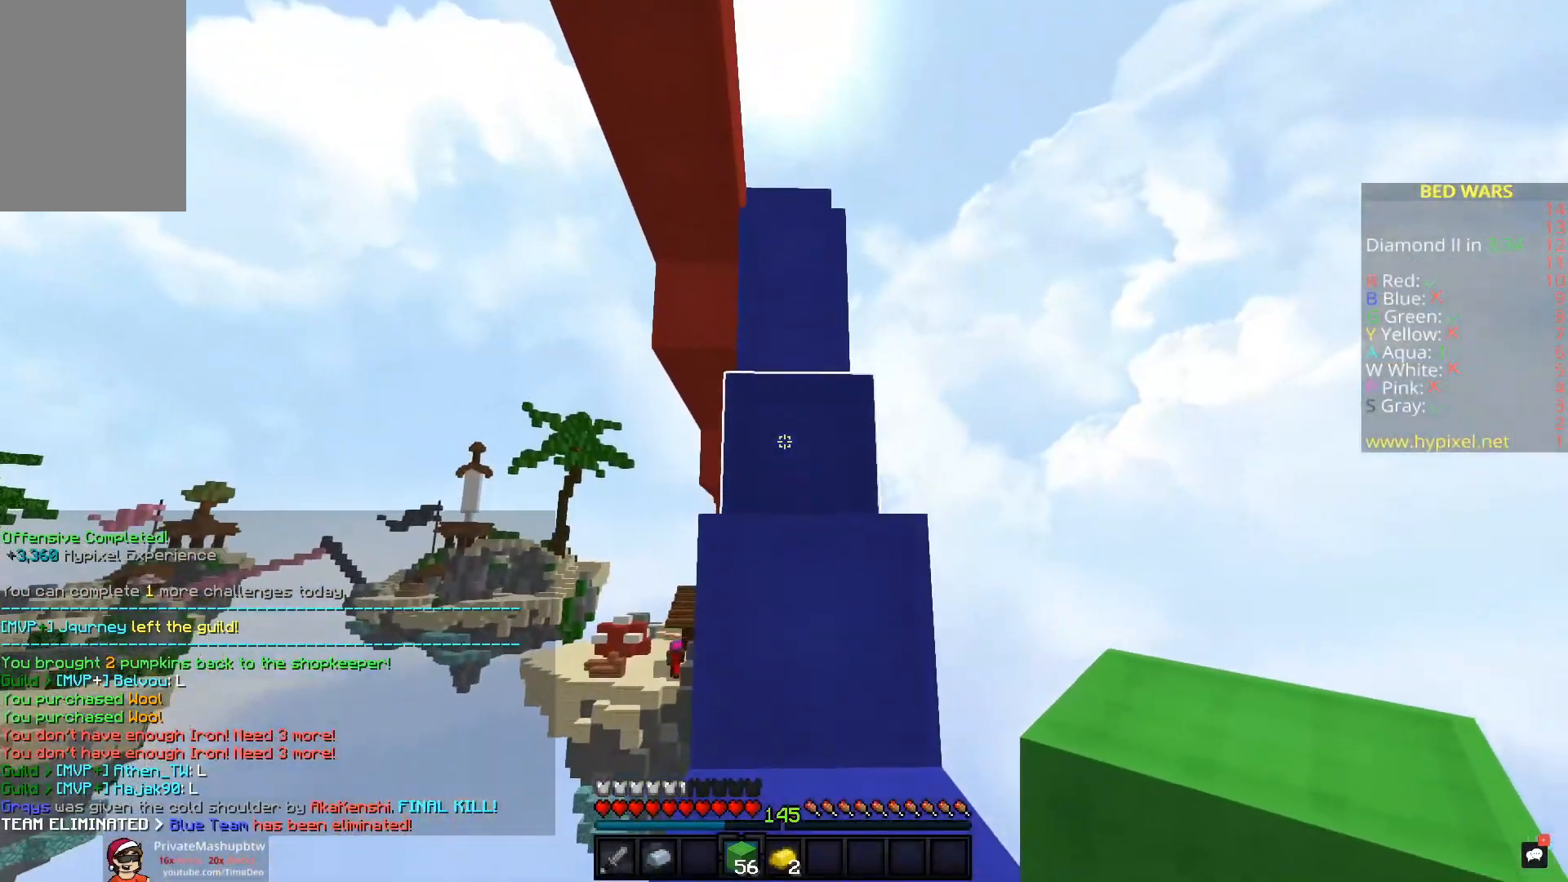
{"keys": ["w"], "mouse": [], "events": [[167, "space", "down"], [383, "space", "up"]]}
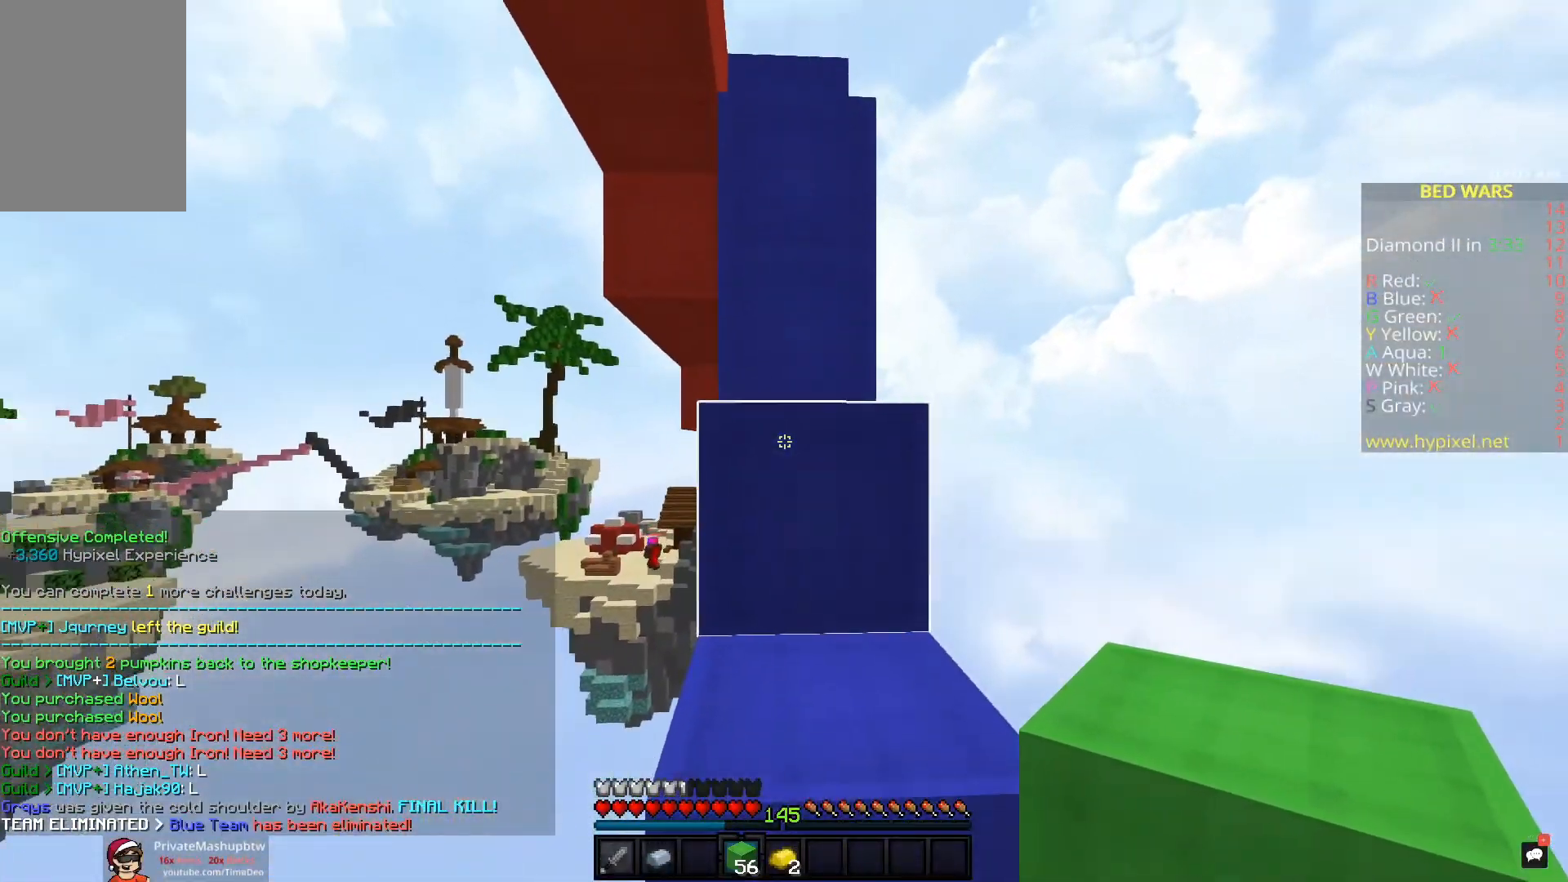
{"keys": ["w"], "mouse": ["left"], "events": [[133, "space", "down"], [167, "mouse_left", "down"], [333, "space", "up"]]}
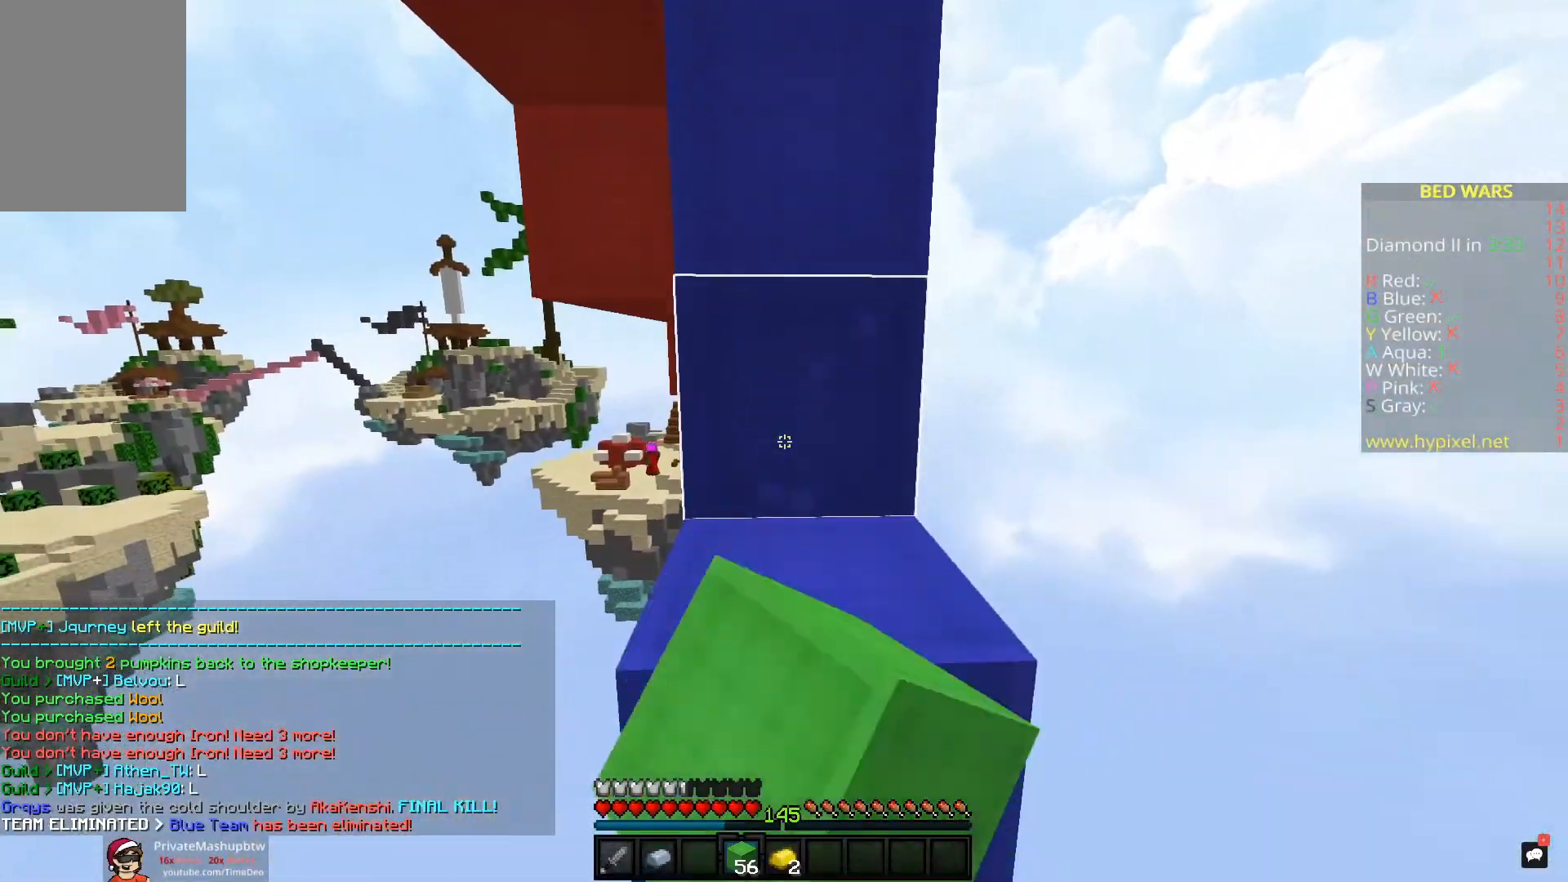
{"keys": ["w"], "mouse": [], "events": [[100, "space", "down"], [183, "mouse_left", "up"], [267, "space", "up"]]}
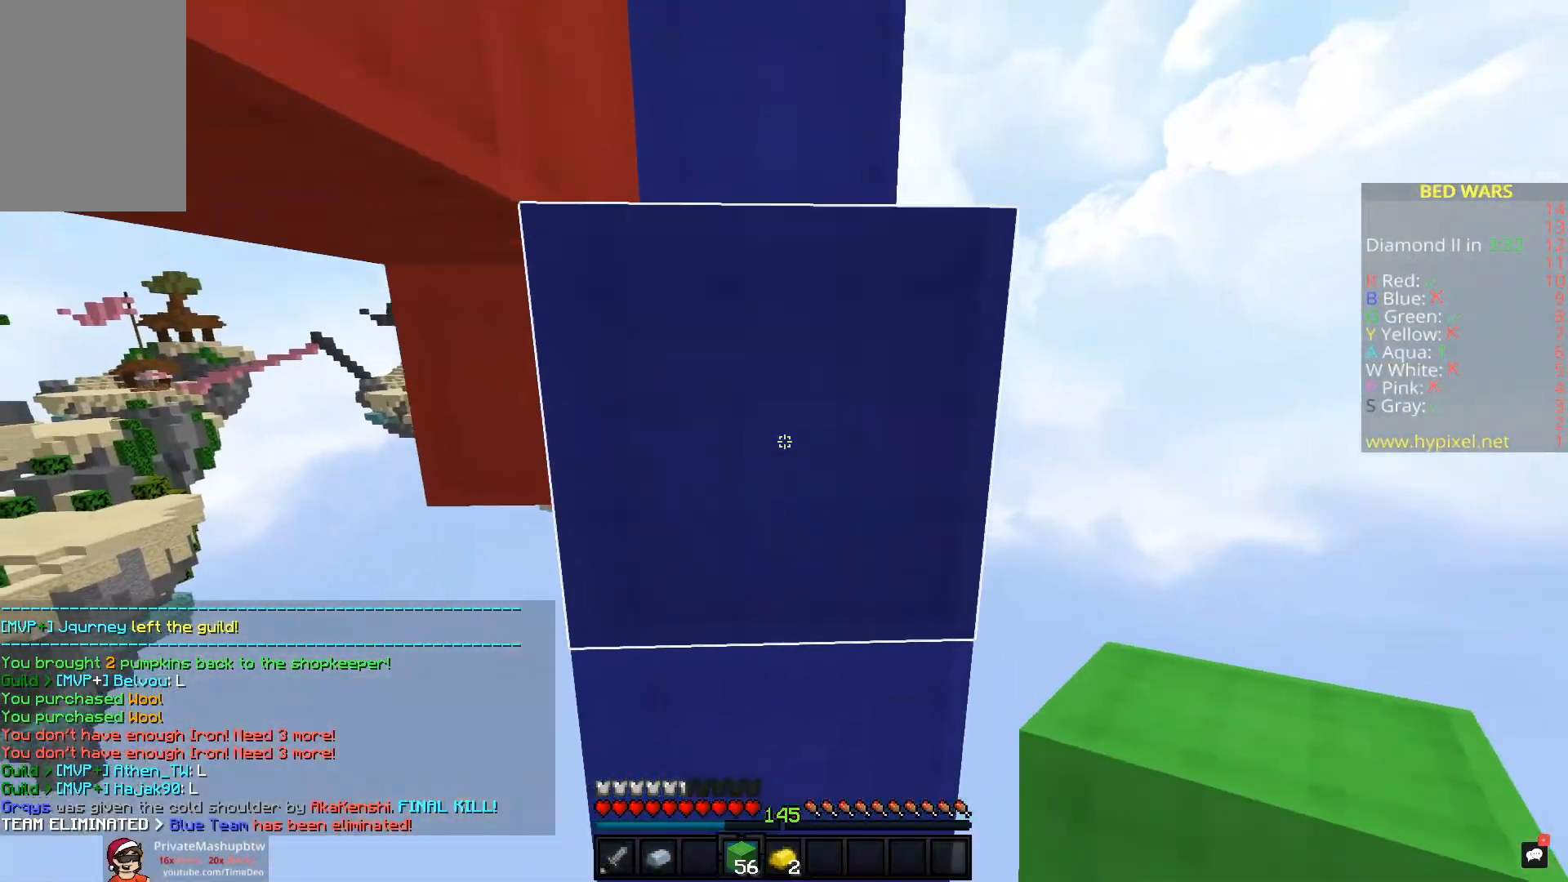
{"keys": ["space", "w"], "mouse": [], "events": [[67, "space", "down"], [267, "w", "up"], [300, "space", "up"], [317, "mouse_right", "down"], [333, "w", "down"], [450, "mouse_right", "up"], [483, "space", "down"]]}
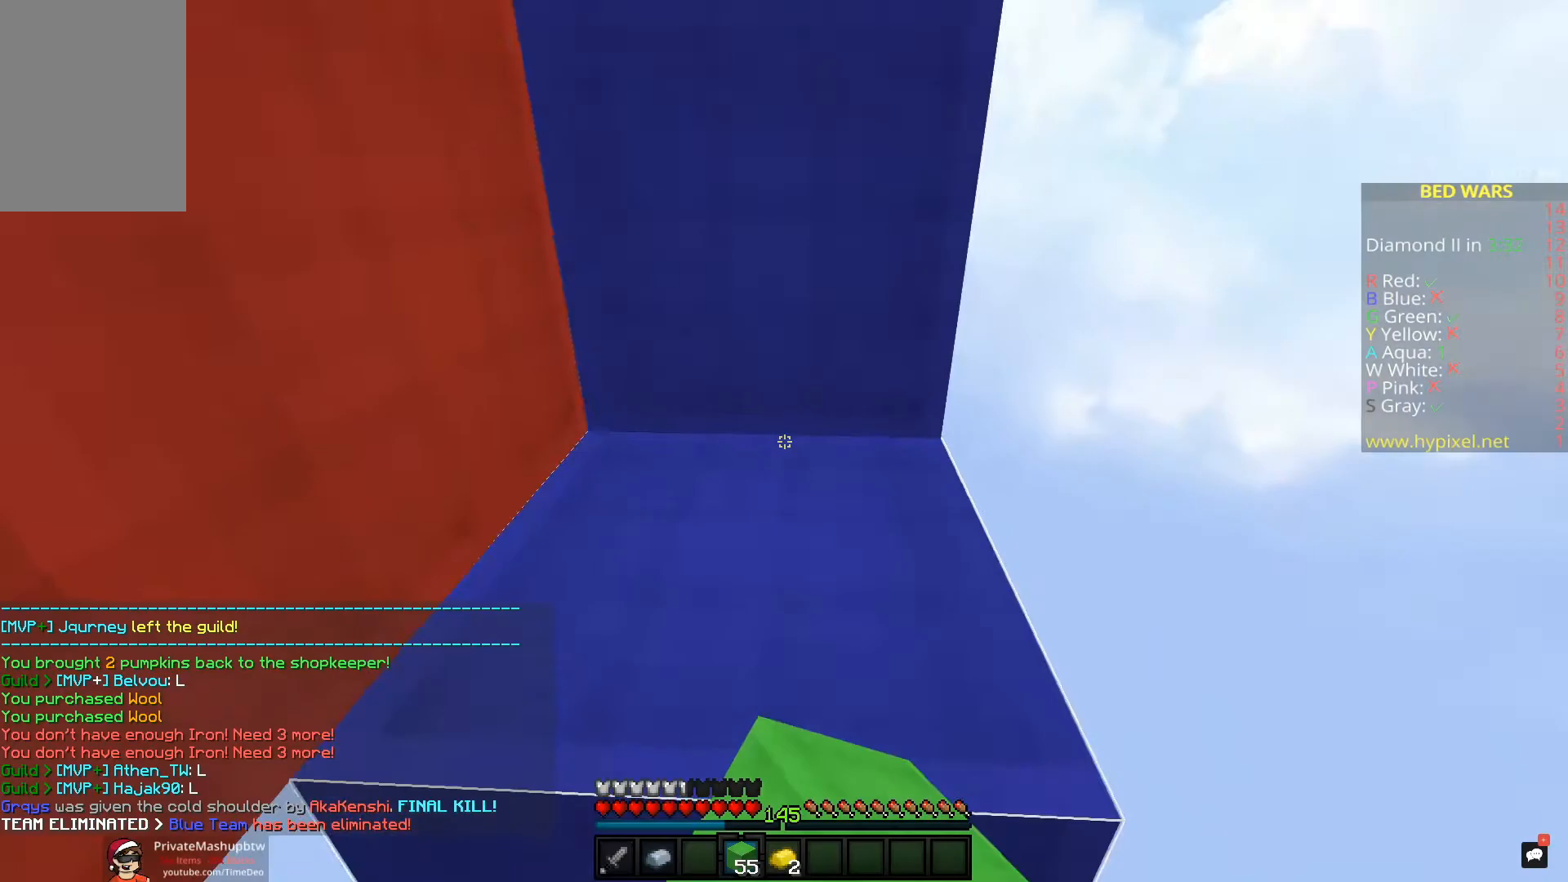
{"keys": ["a", "space", "w"], "mouse": [], "events": [[167, "w", "up"], [200, "space", "up"], [250, "w", "down"], [350, "mouse_left", "down"], [383, "space", "down"], [500, "a", "down"], [500, "mouse_left", "up"]]}
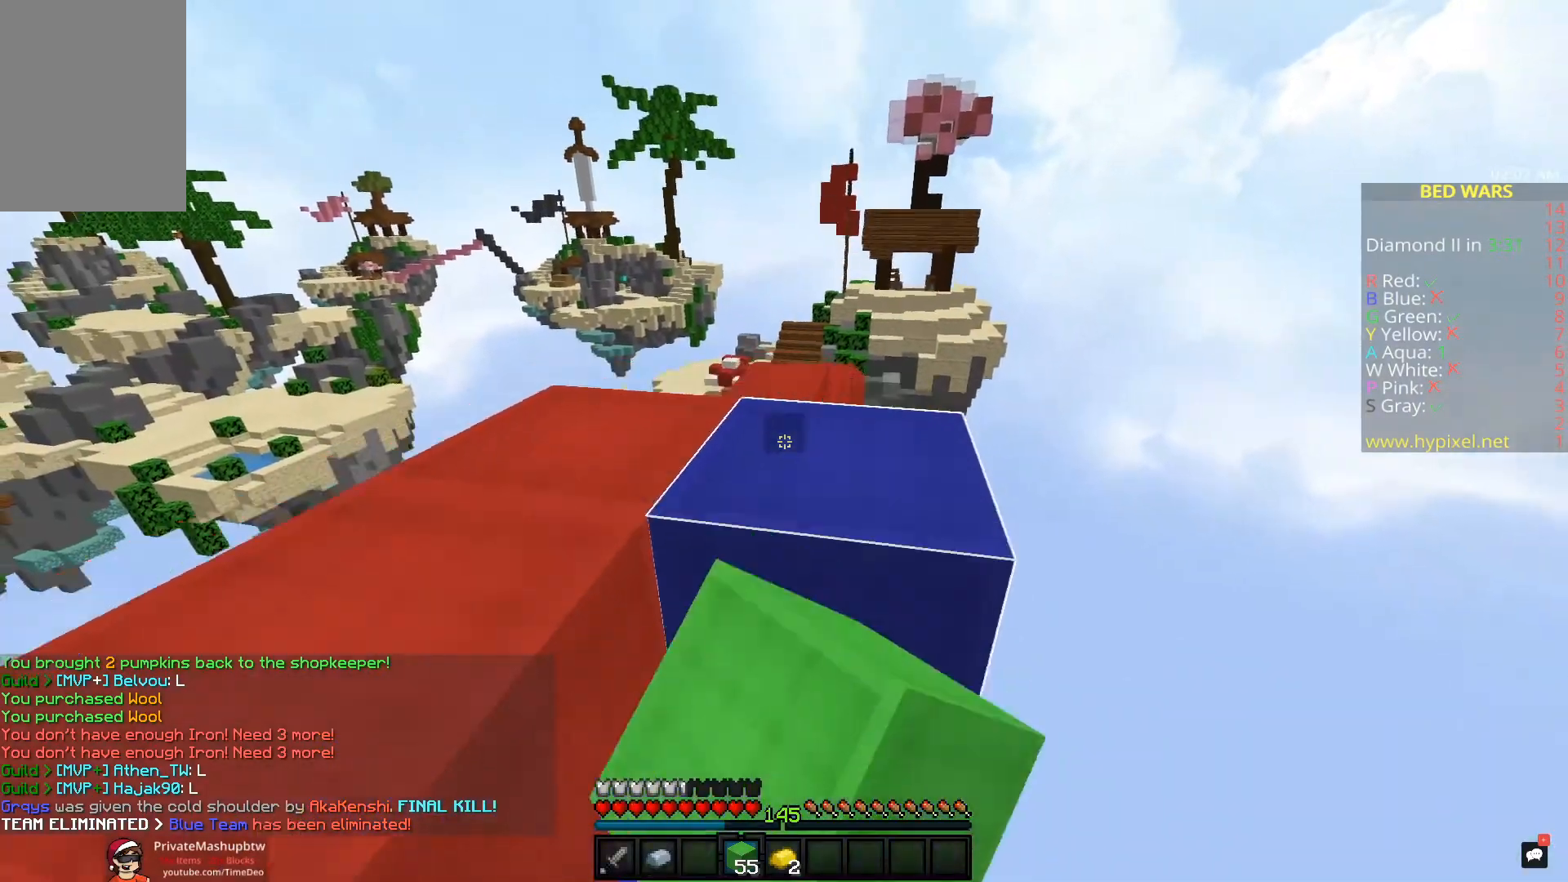
{"keys": ["space", "w"], "mouse": [], "events": [[33, "mouse_left", "down"], [100, "space", "up"], [183, "a", "up"], [383, "space", "down"], [483, "mouse_left", "up"]]}